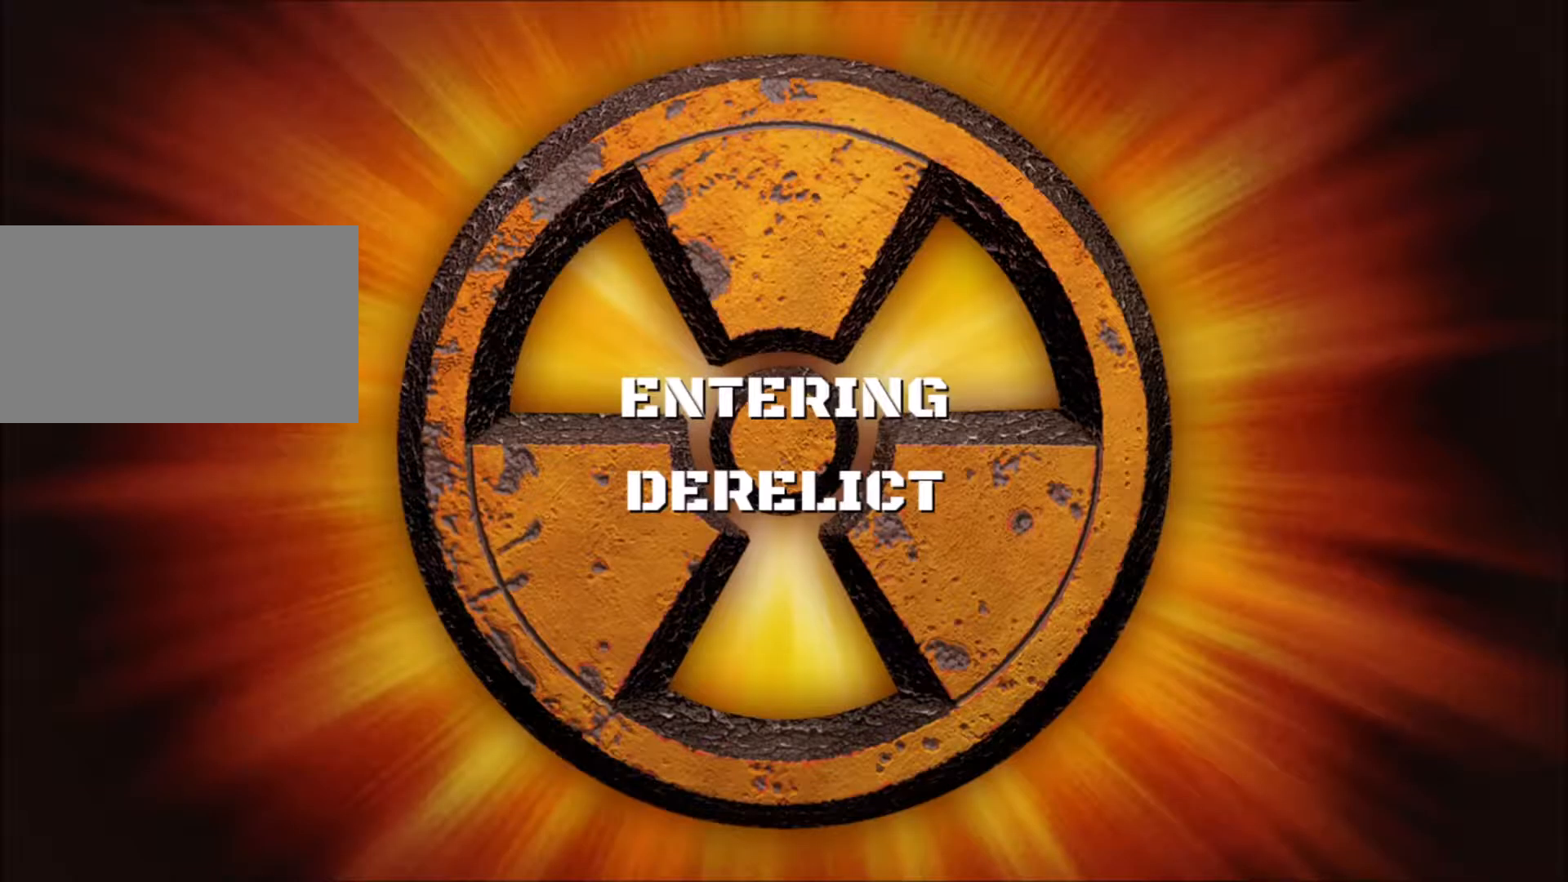
Gameplay with keyboard and mouse; each line is a JSON object with the keys and mouse buttons held at the frame after it. "events" lists presses ("down") and releases ("up") of "1", "2", "3", "4", "5", "a", "alt", "c", "caps_lock", "ctrl", "d", "e", "f", "g", "q", "r", "s", "shift", "space", "t", "tab", "v", "w", "x", "z", "mouse_left", "mouse_wheel" and "mouse_right" between this image and that frame as [ms after this image, input, new state], when the widget could be followed in between. "mouse_left", "mouse_wheel", "mouse_right" = the "left", "wheel", "right" buttons of the "mouse" list. No other keys are recorded. "wheel" means that the mouse wheel is clicked or scrolled. Not read: mouse_move.
{"keys": [], "mouse": [], "events": []}
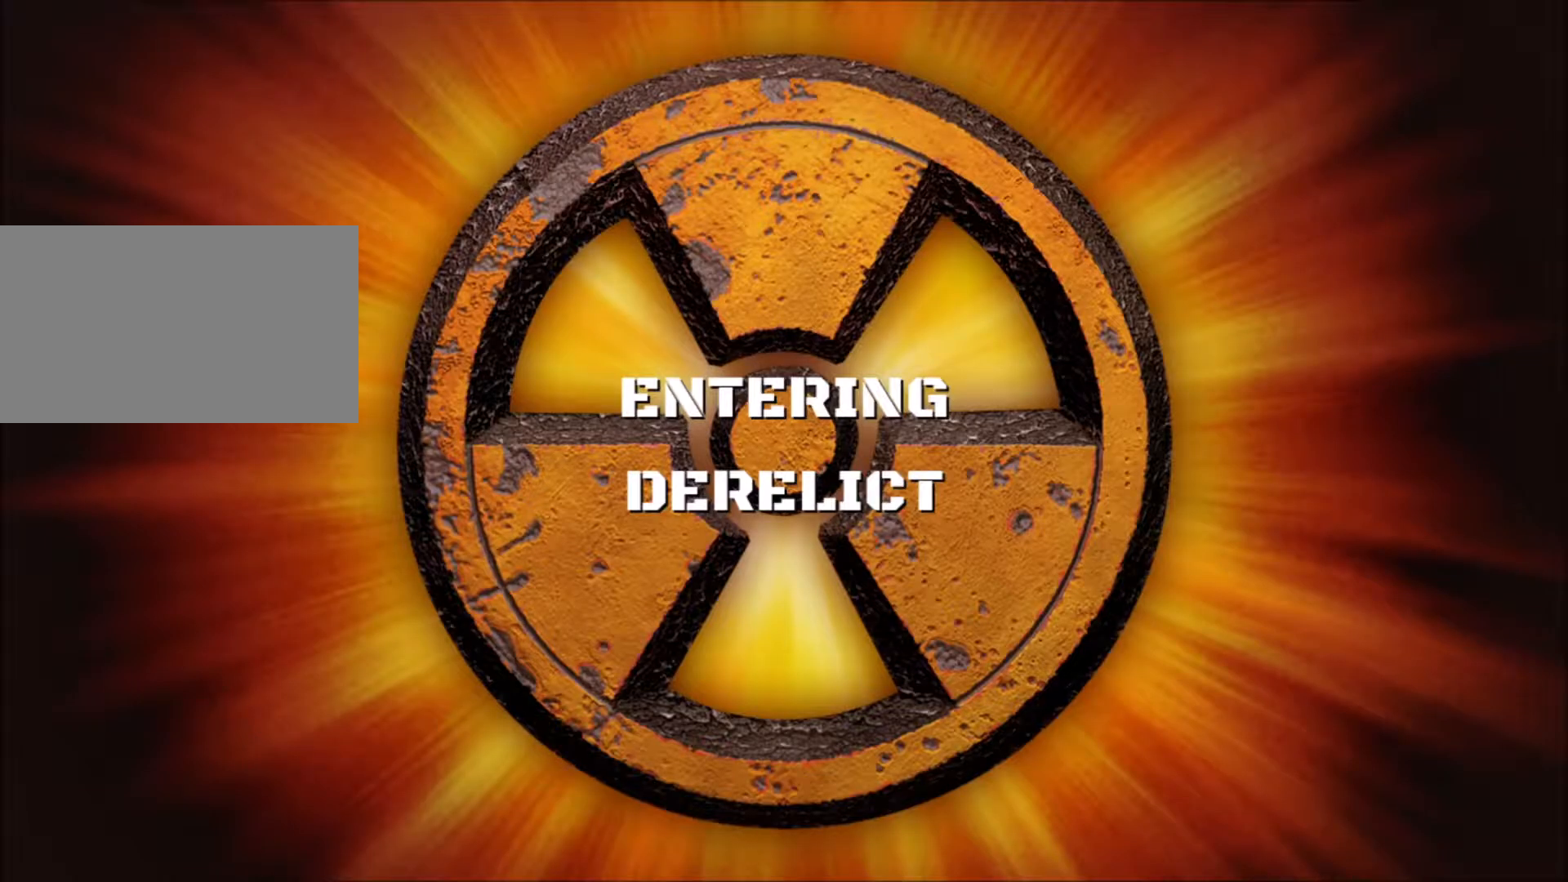
{"keys": [], "mouse": [], "events": []}
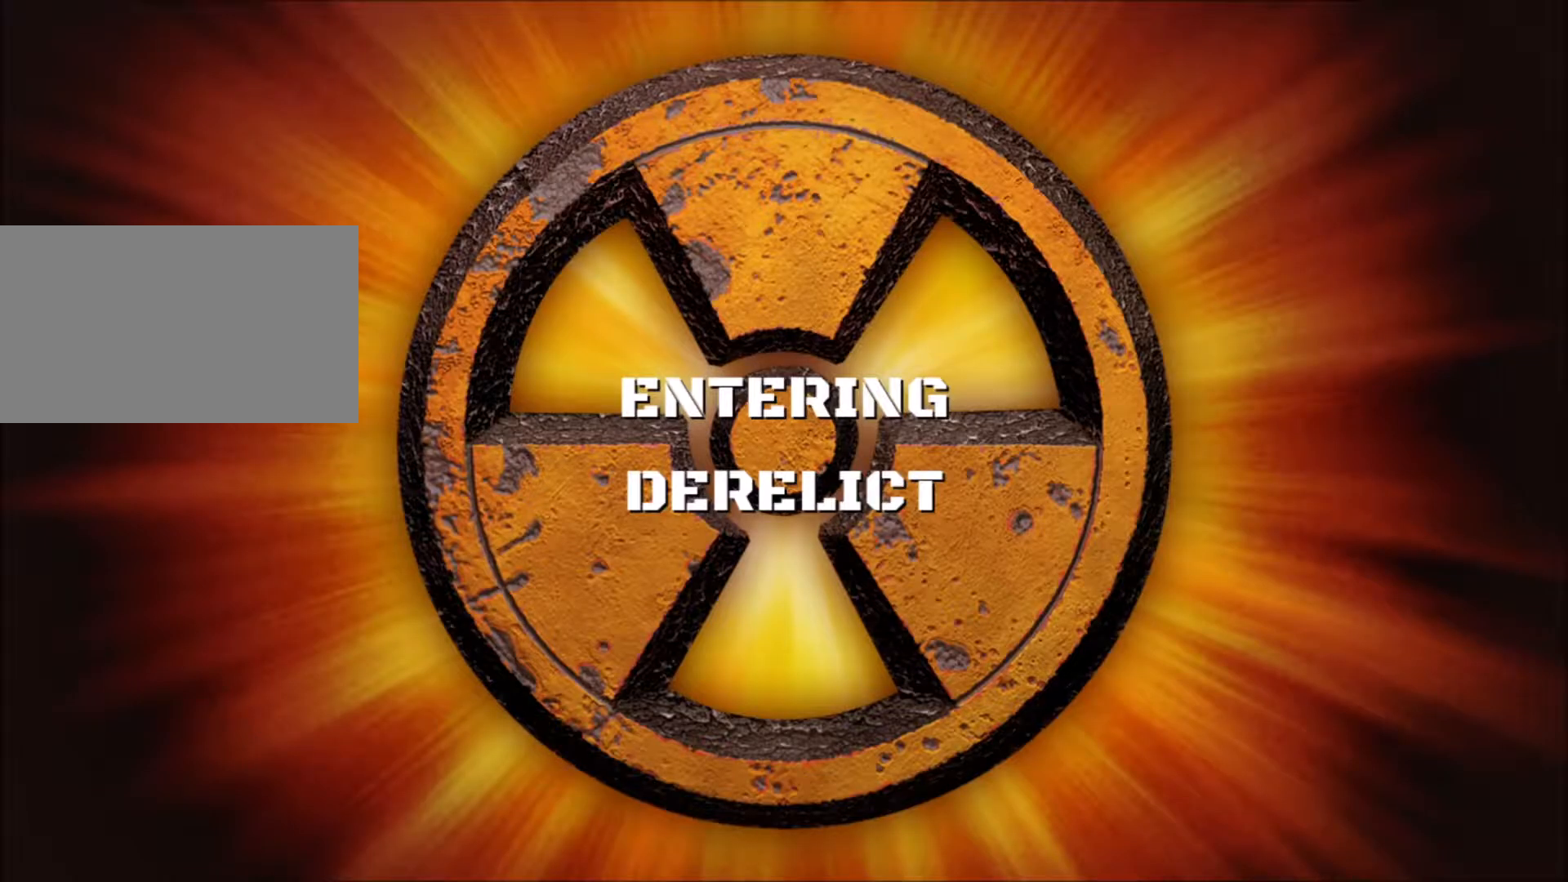
{"keys": [], "mouse": [], "events": []}
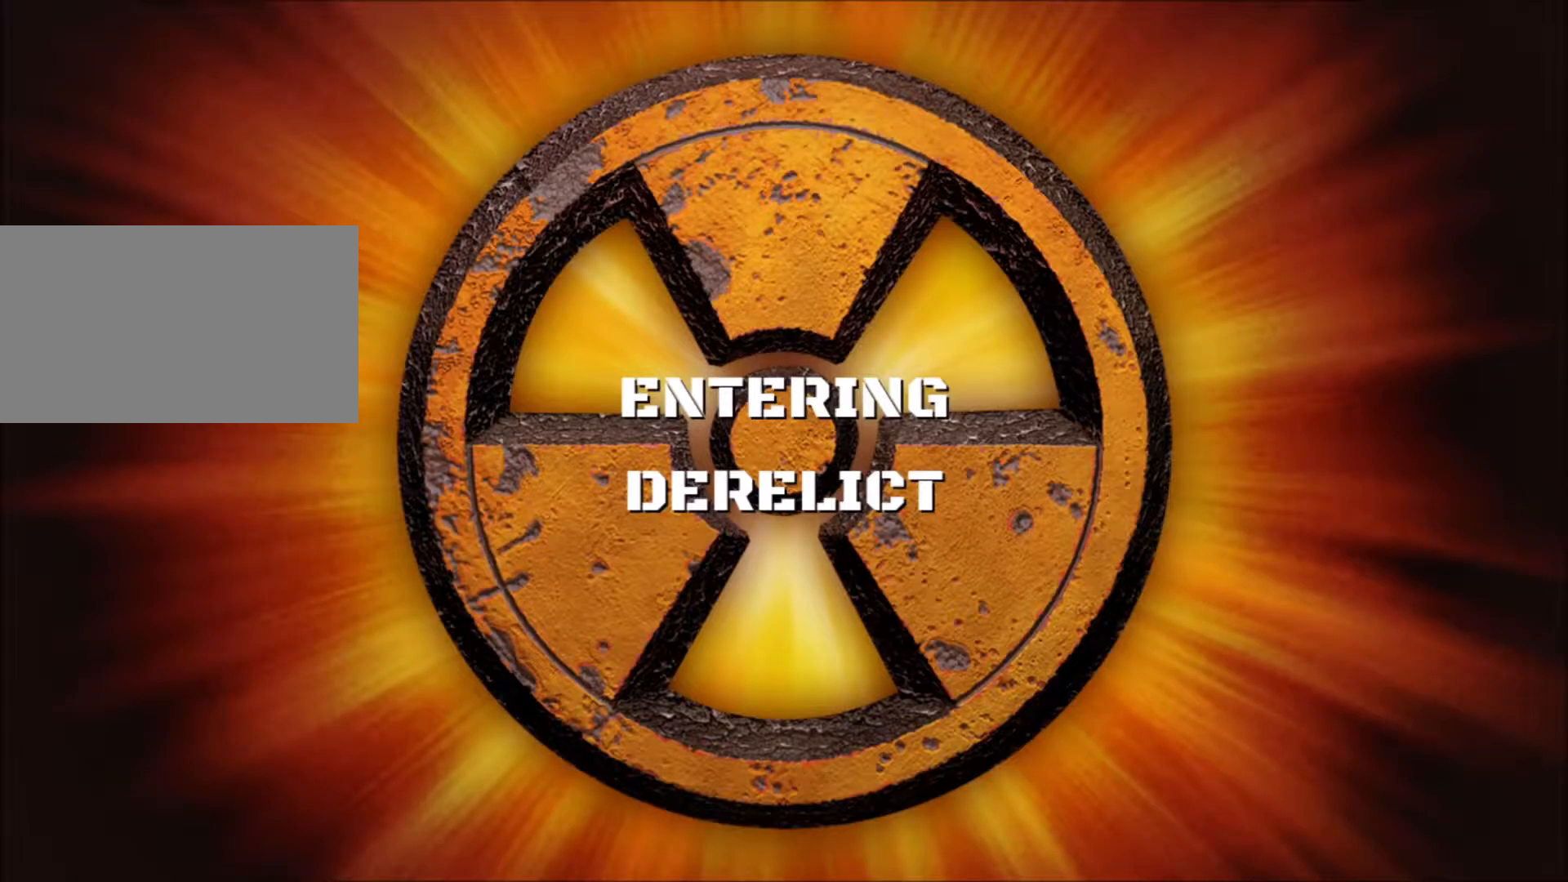
{"keys": ["w"], "mouse": [], "events": [[450, "w", "down"]]}
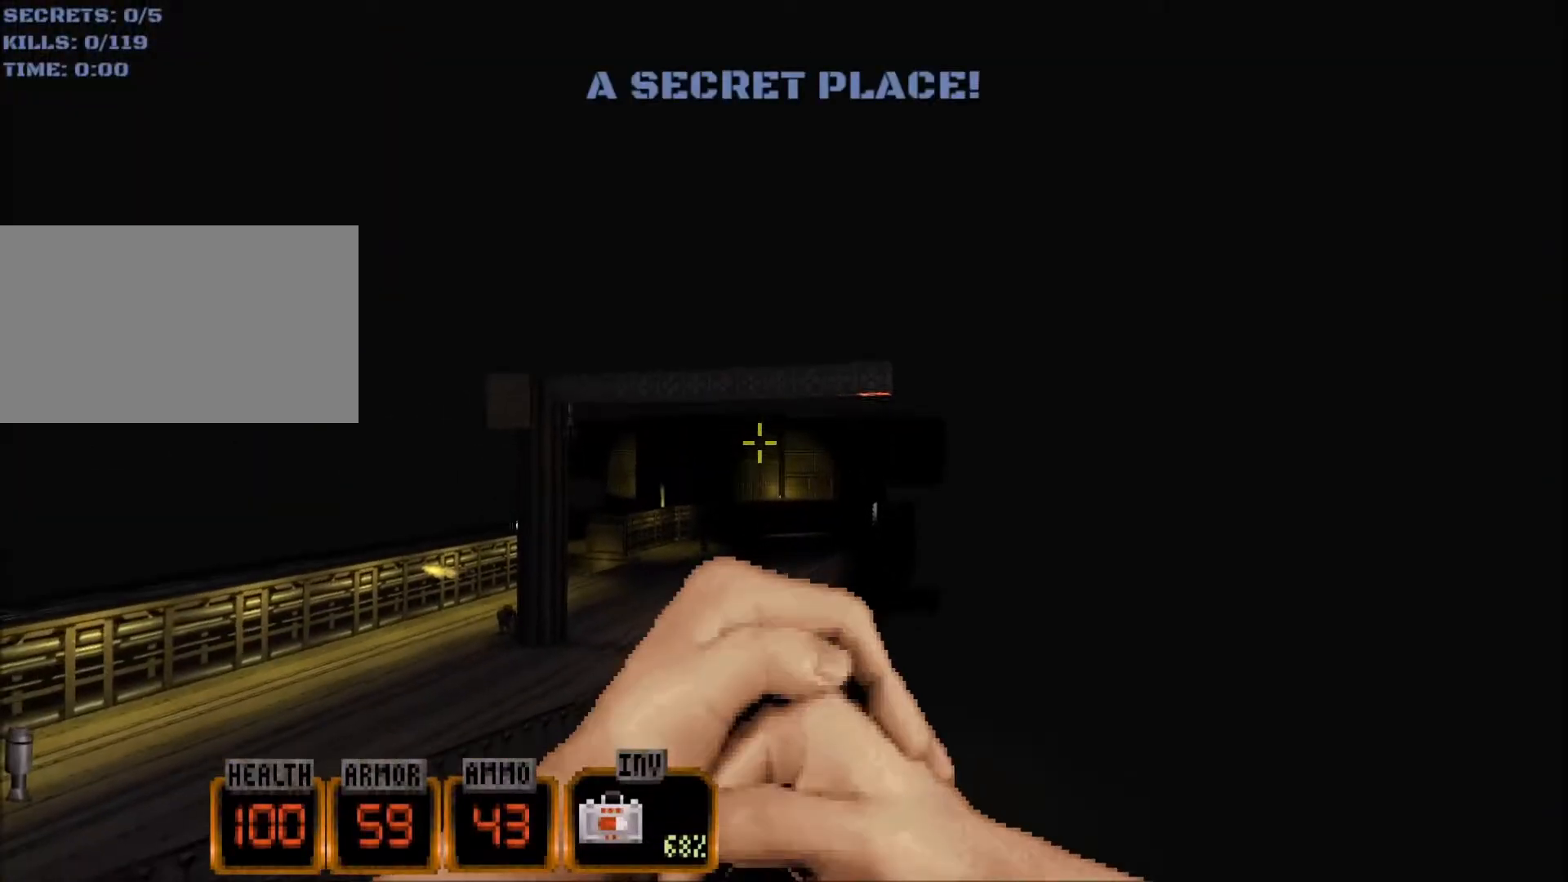
{"keys": ["a", "w"], "mouse": [], "events": [[84, "a", "down"], [267, "f", "down"], [317, "f", "up"]]}
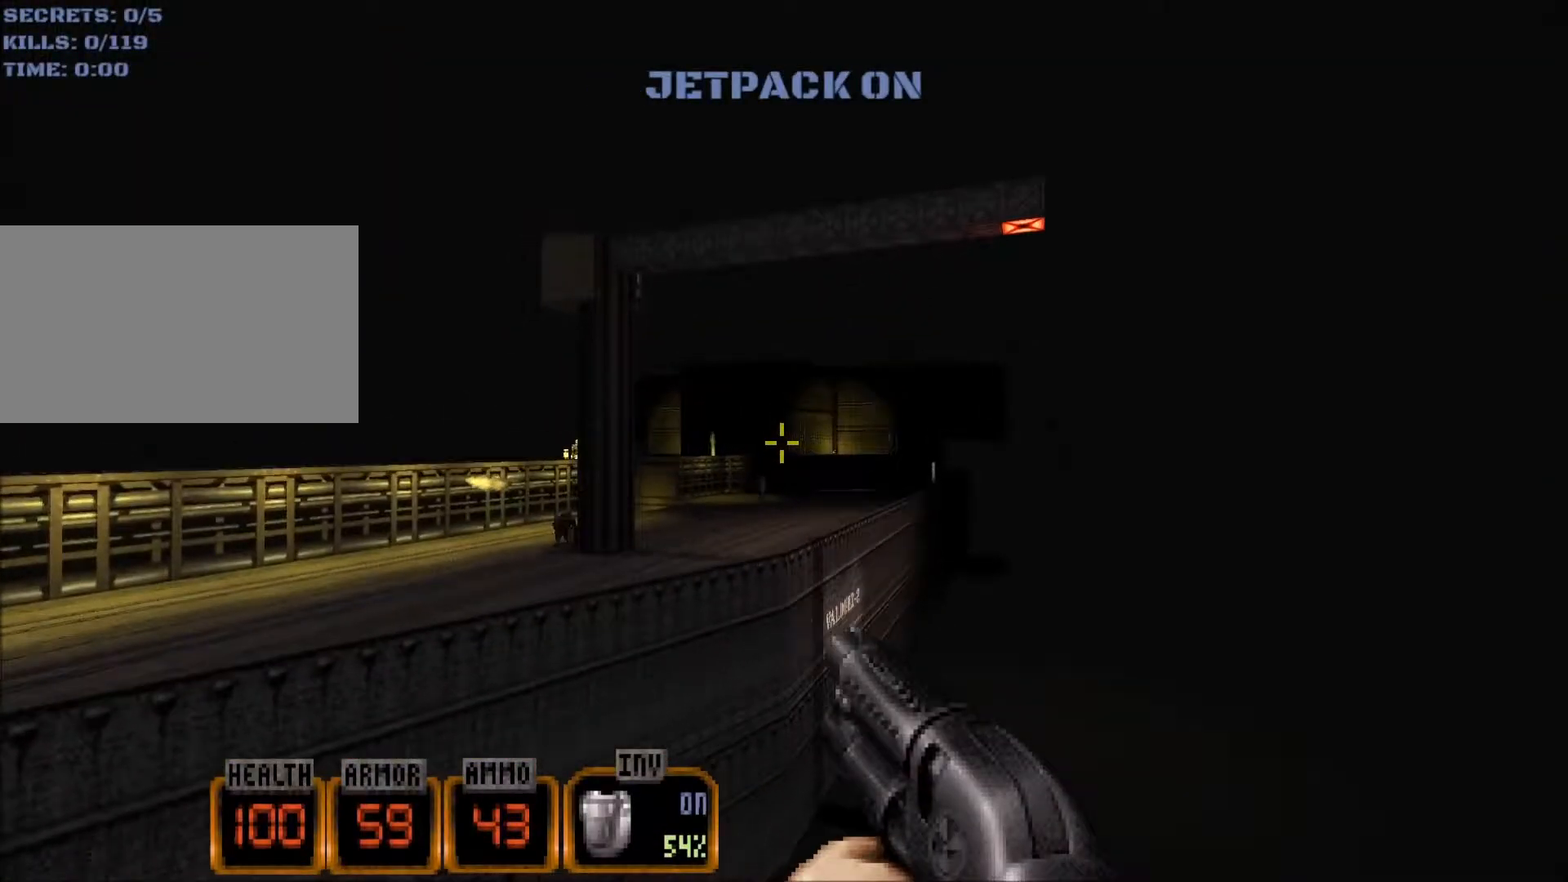
{"keys": ["a", "w"], "mouse": [], "events": []}
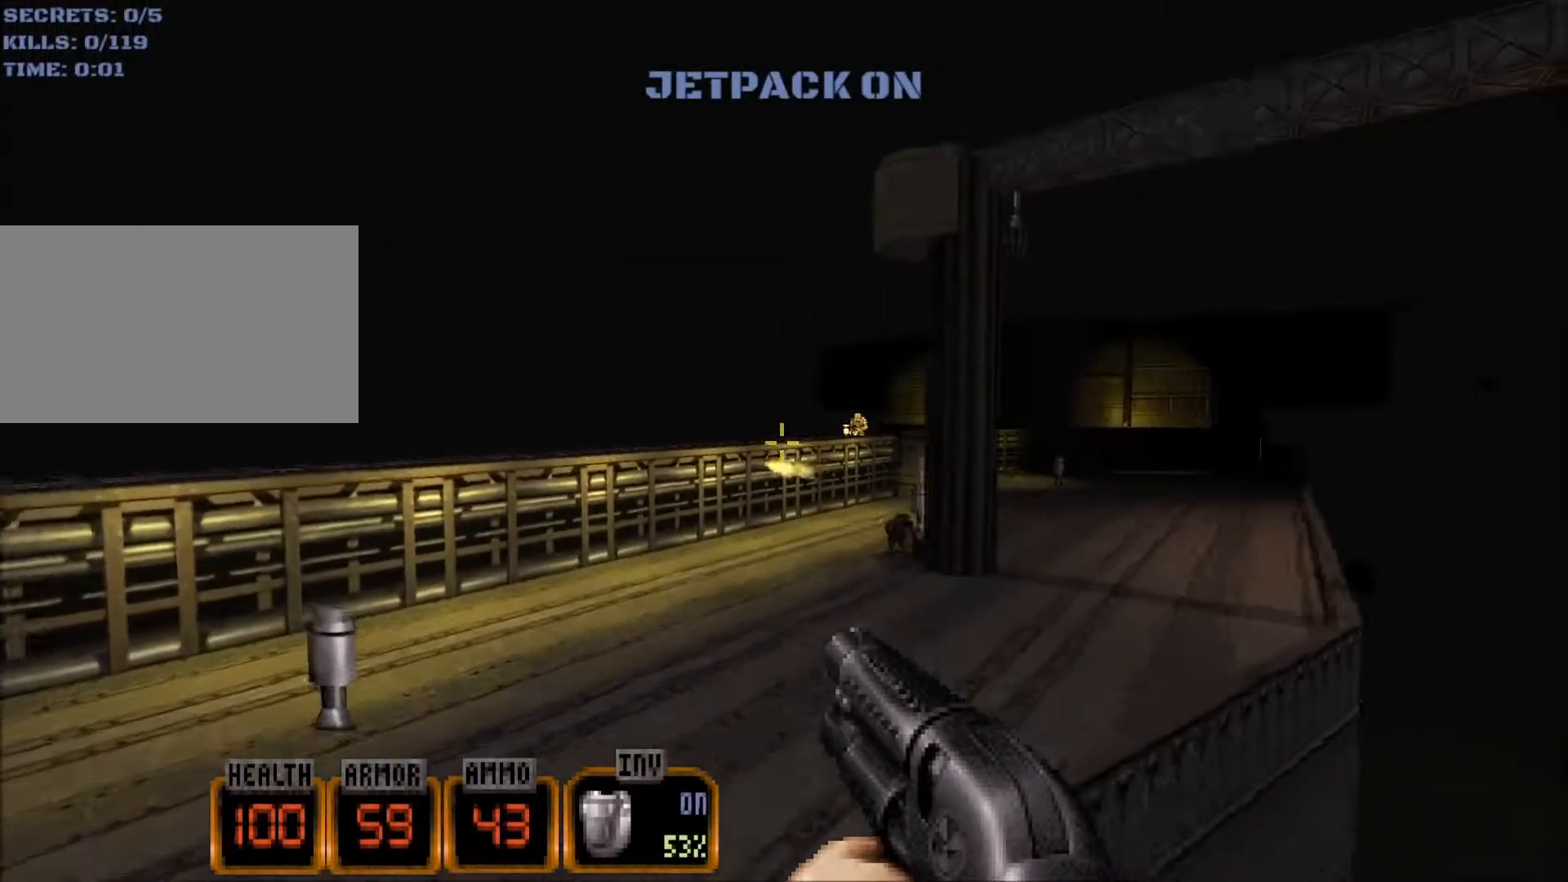
{"keys": ["a", "w"], "mouse": [], "events": []}
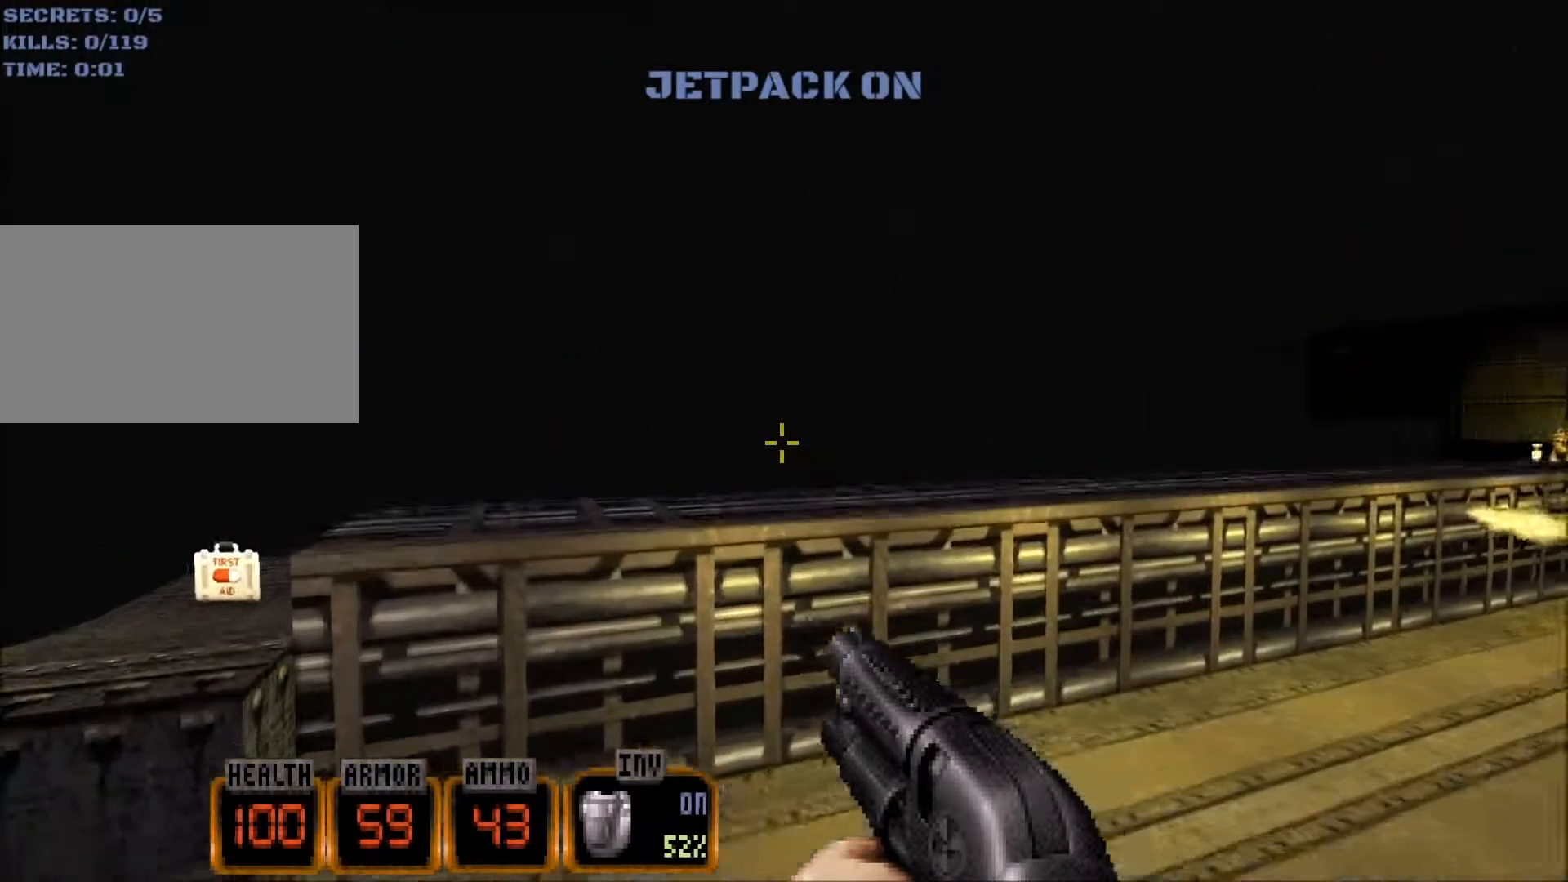
{"keys": ["a", "w"], "mouse": [], "events": []}
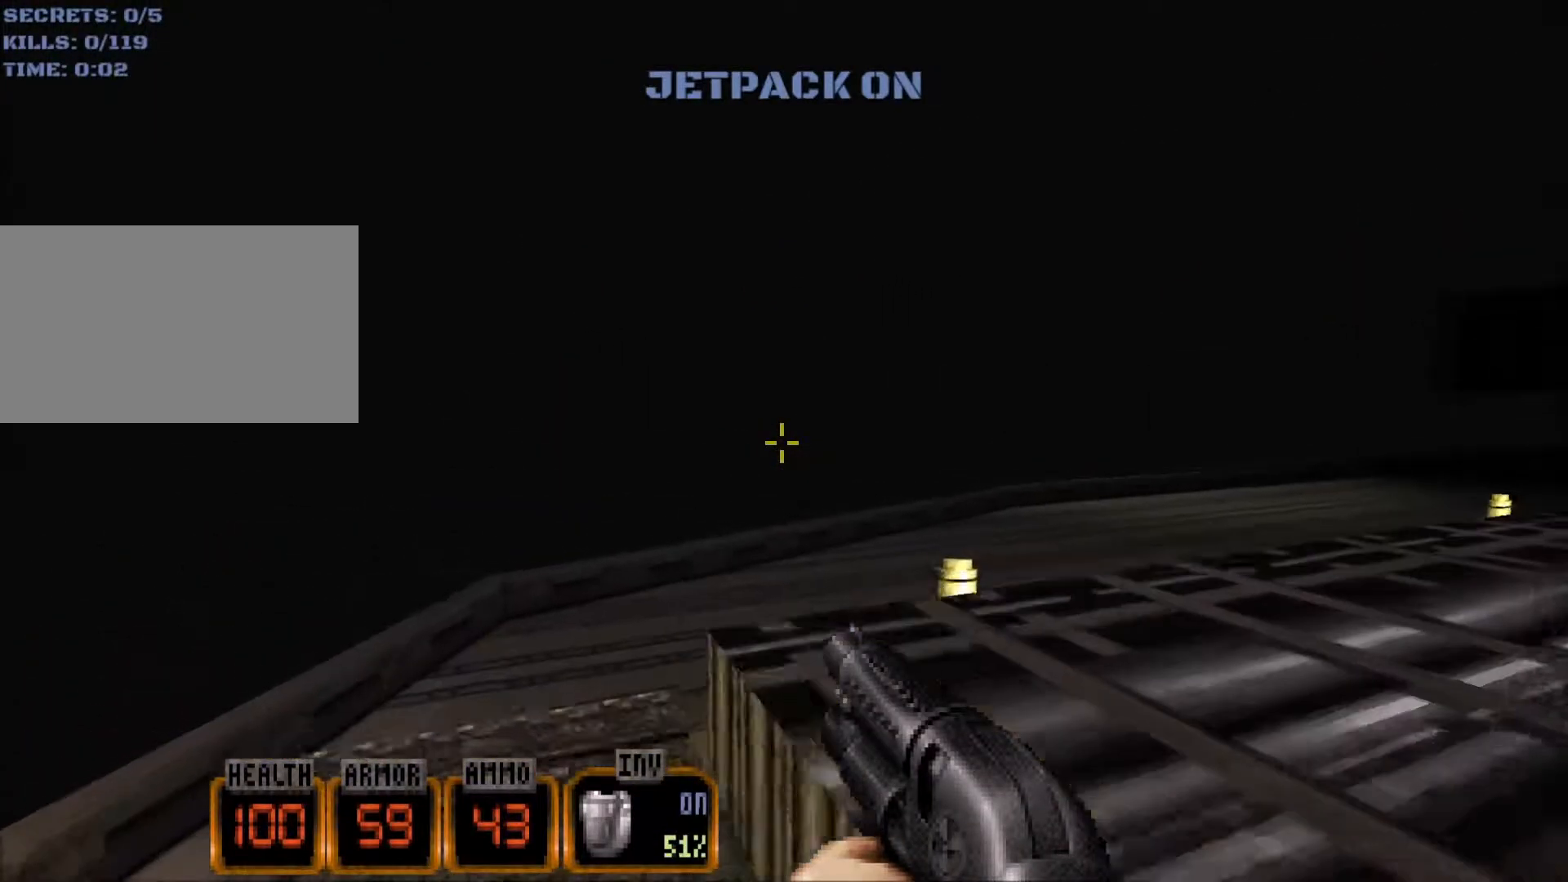
{"keys": ["d", "w"], "mouse": [], "events": [[50, "d", "down"], [100, "a", "up"]]}
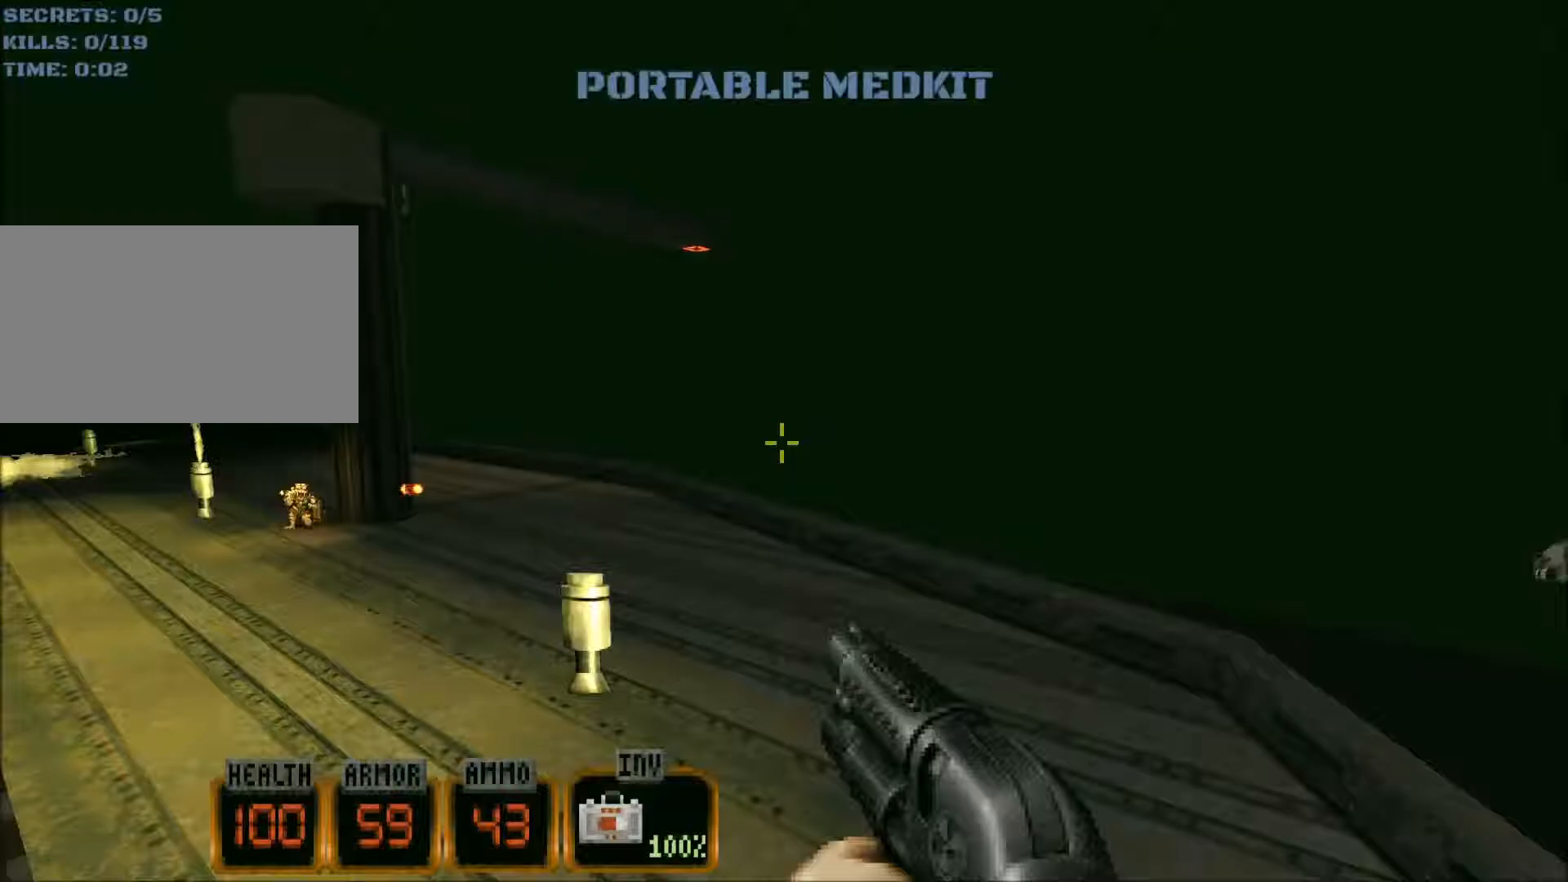
{"keys": ["d", "w"], "mouse": [], "events": []}
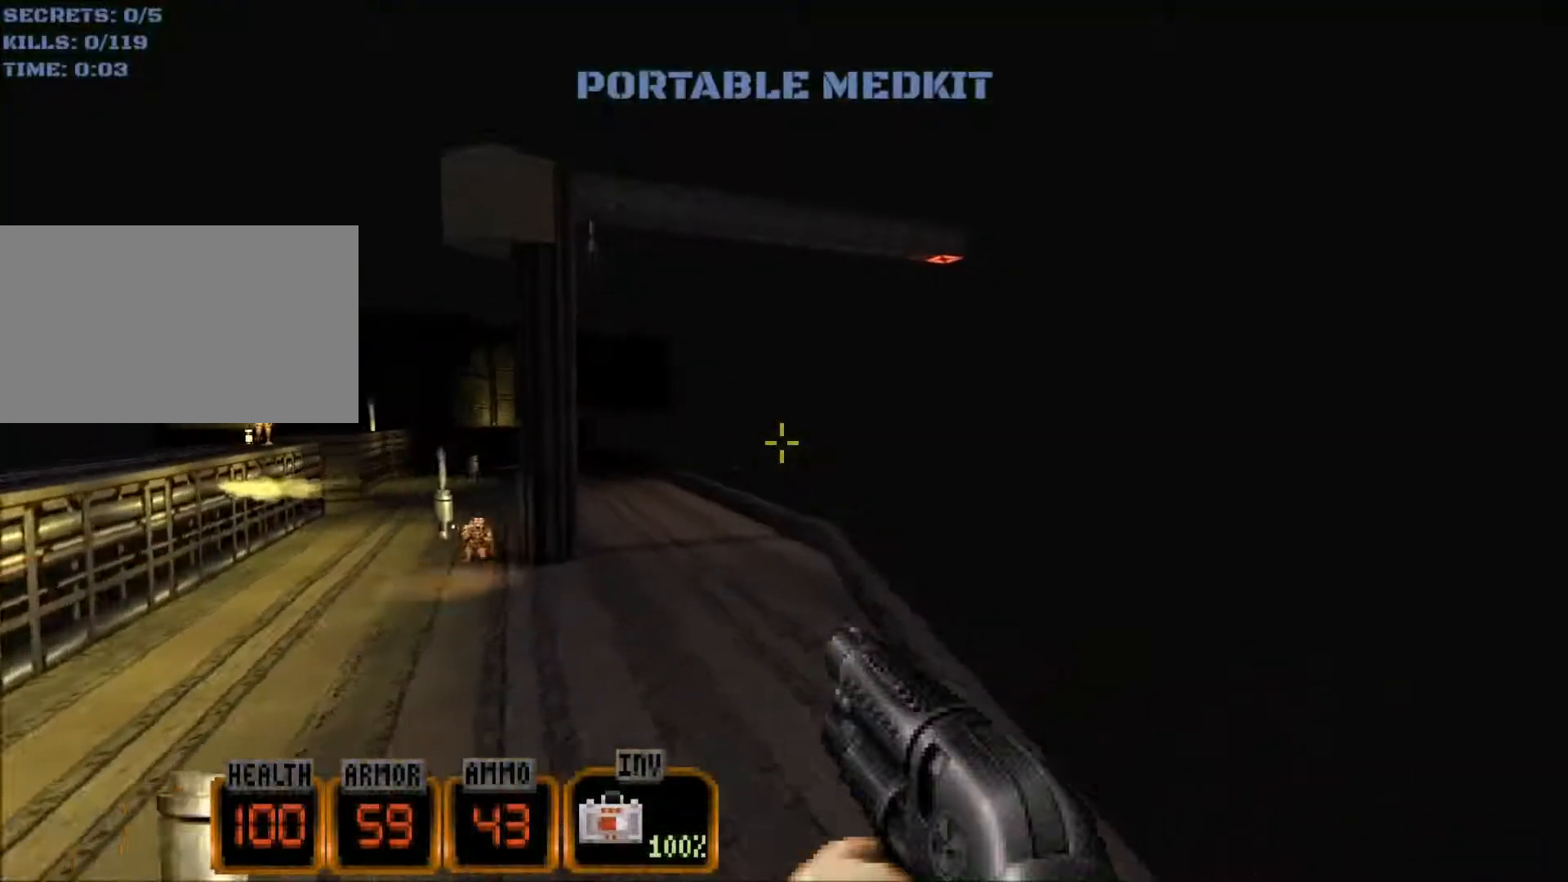
{"keys": ["w"], "mouse": [], "events": [[183, "d", "up"], [267, "f", "down"], [367, "f", "up"]]}
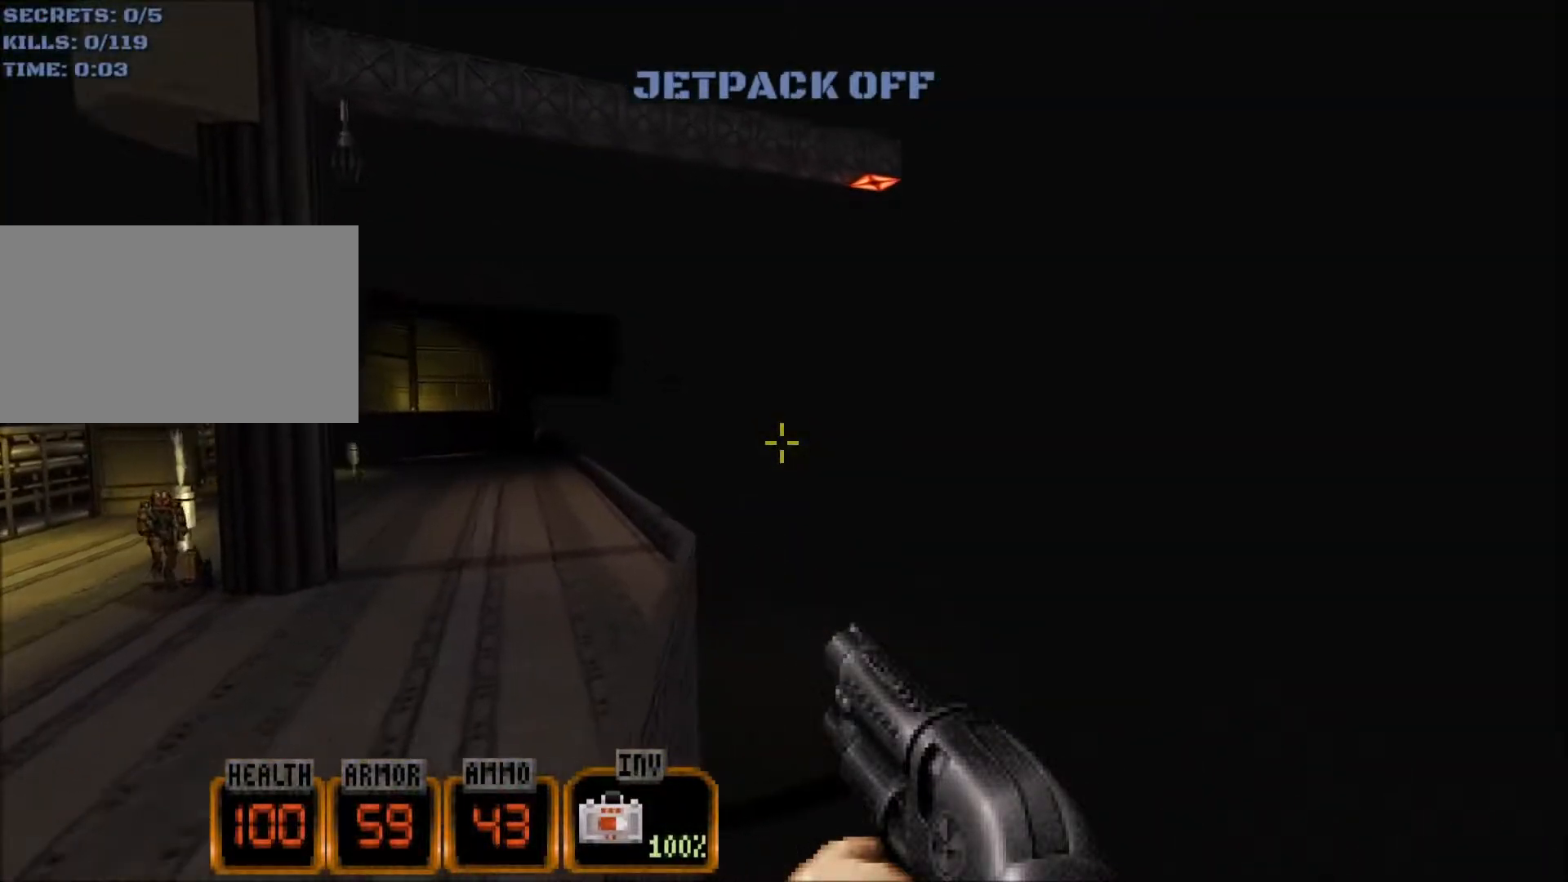
{"keys": ["d", "w"], "mouse": ["wheel"], "events": [[17, "d", "down"], [150, "mouse_wheel", "down"]]}
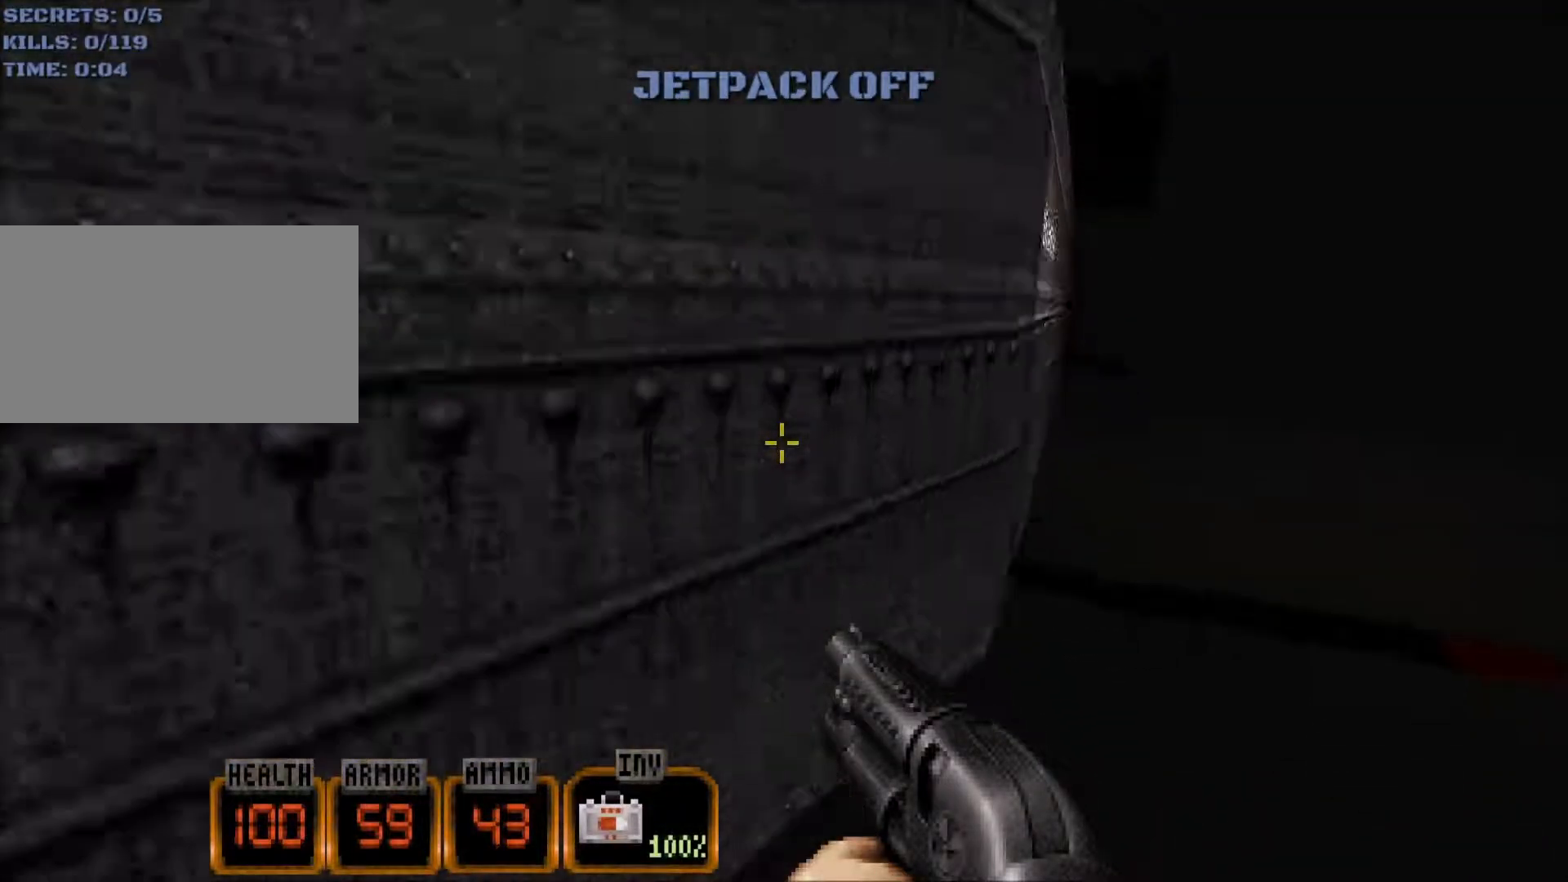
{"keys": ["w"], "mouse": ["wheel"], "events": [[450, "d", "up"]]}
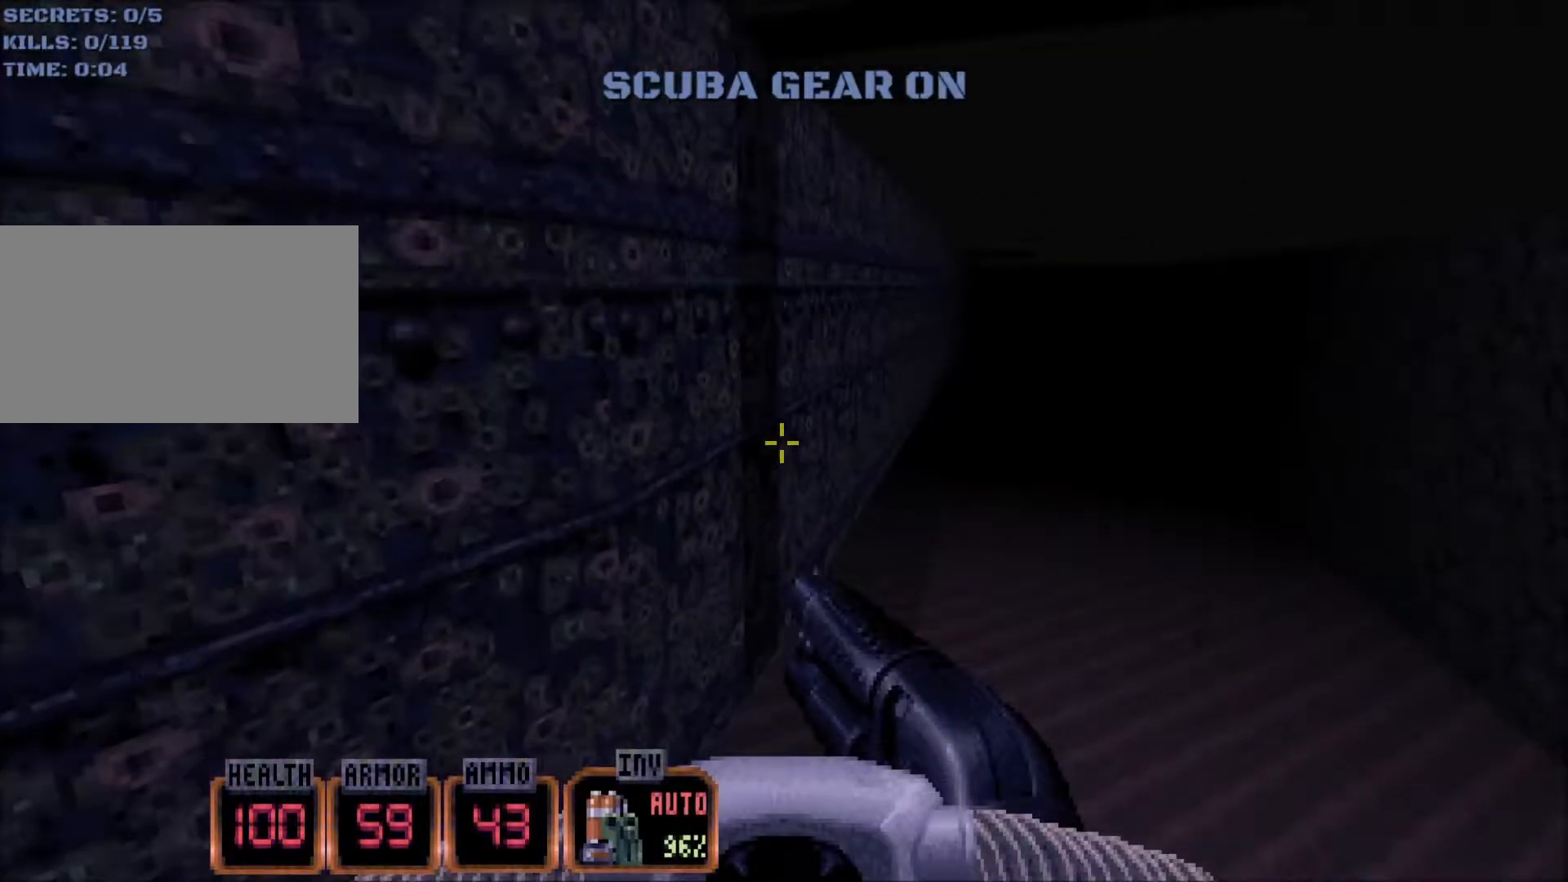
{"keys": ["a", "w"], "mouse": ["wheel"], "events": [[83, "a", "down"]]}
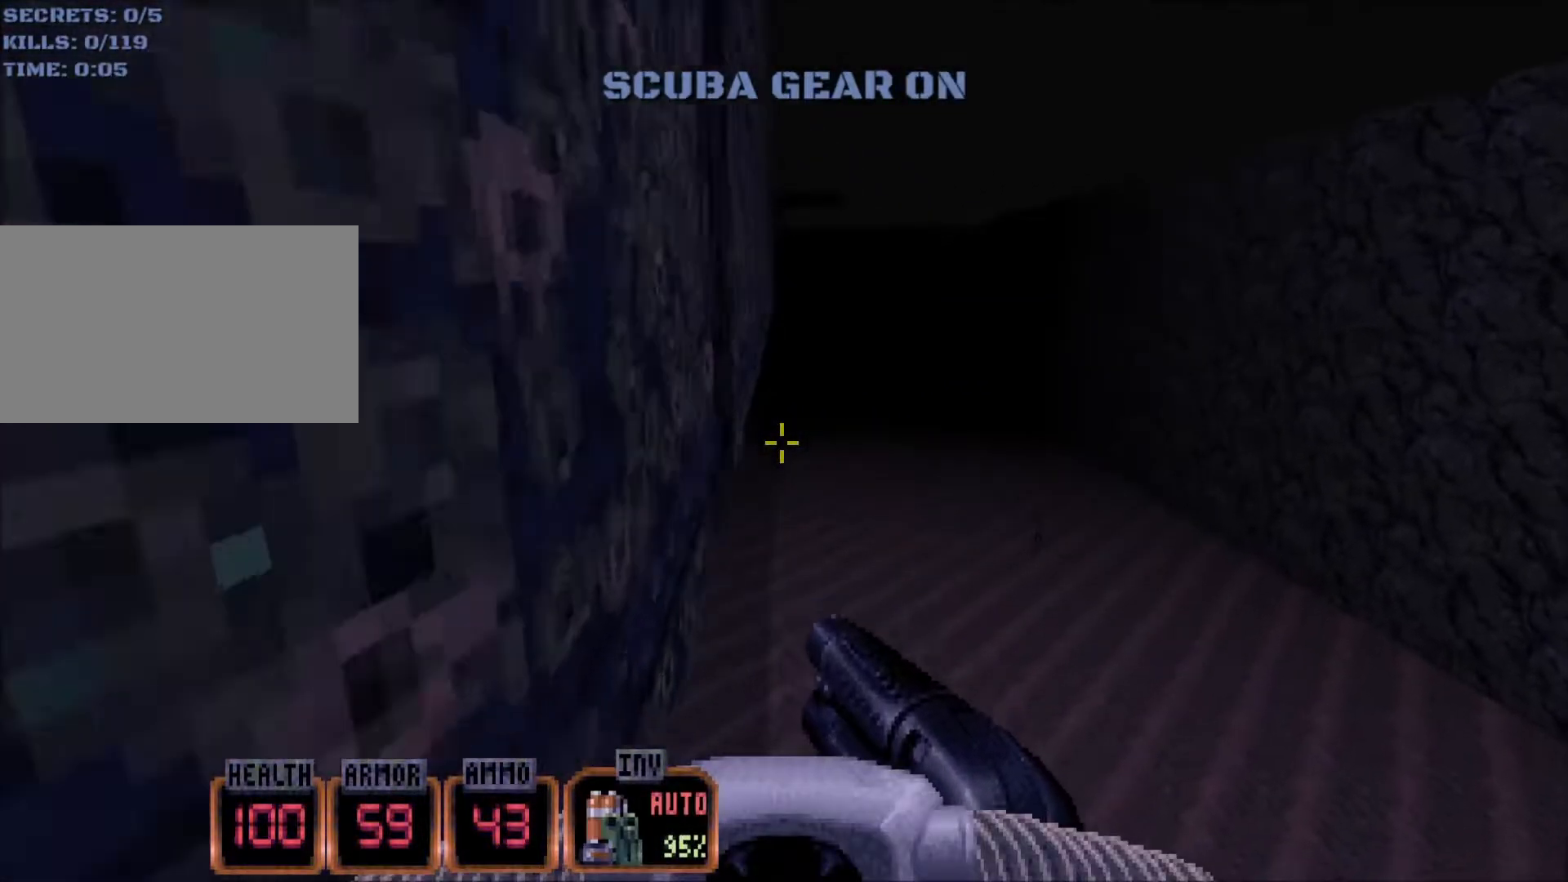
{"keys": ["a", "w"], "mouse": [], "events": [[433, "mouse_wheel", "up"]]}
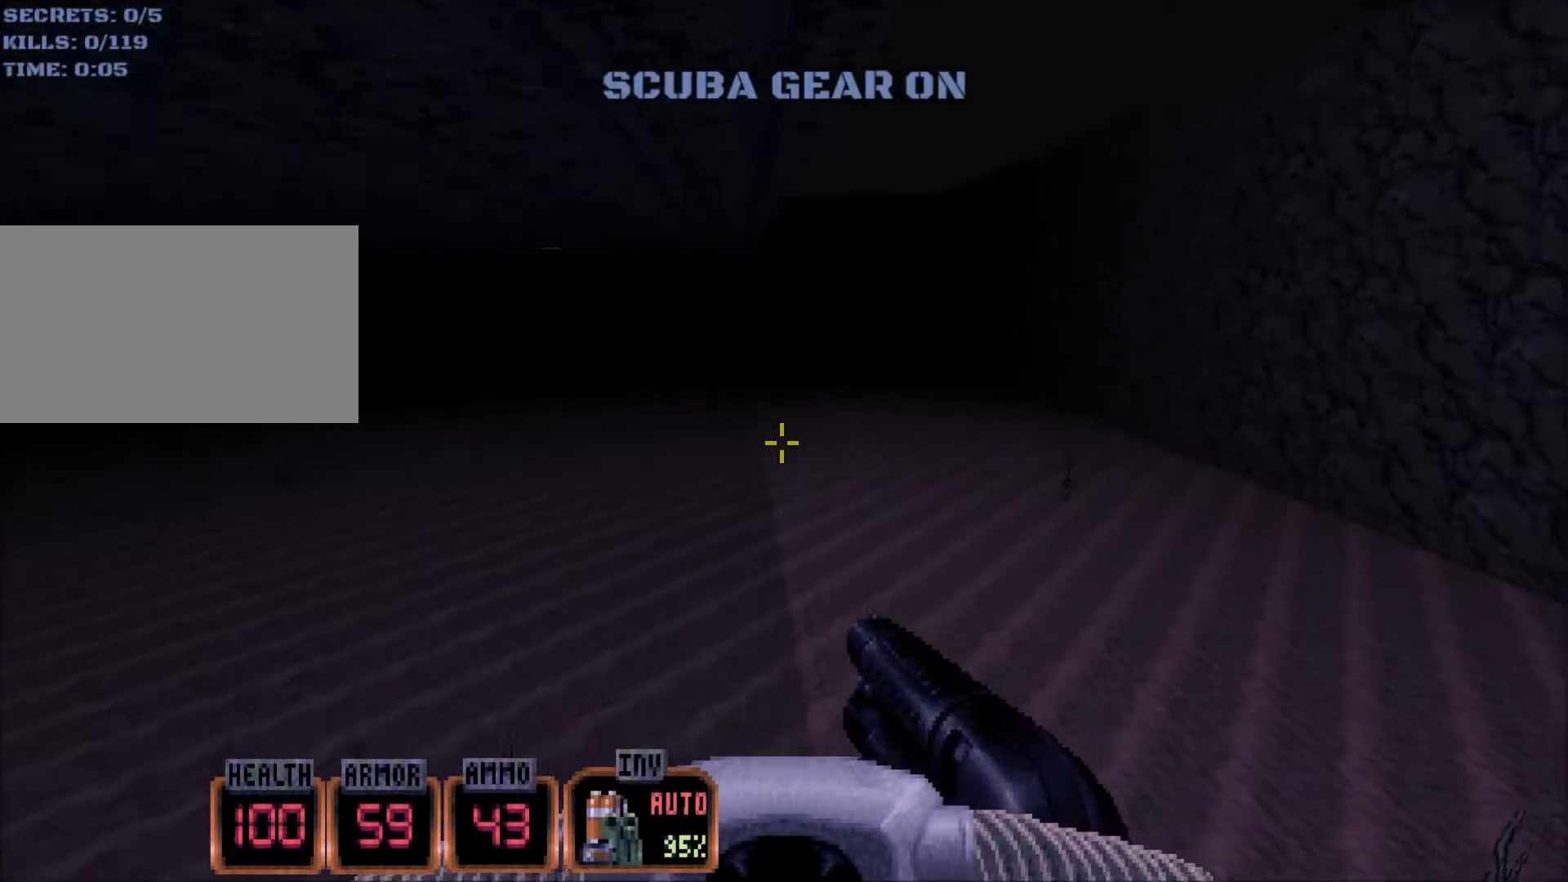
{"keys": ["a", "w"], "mouse": [], "events": []}
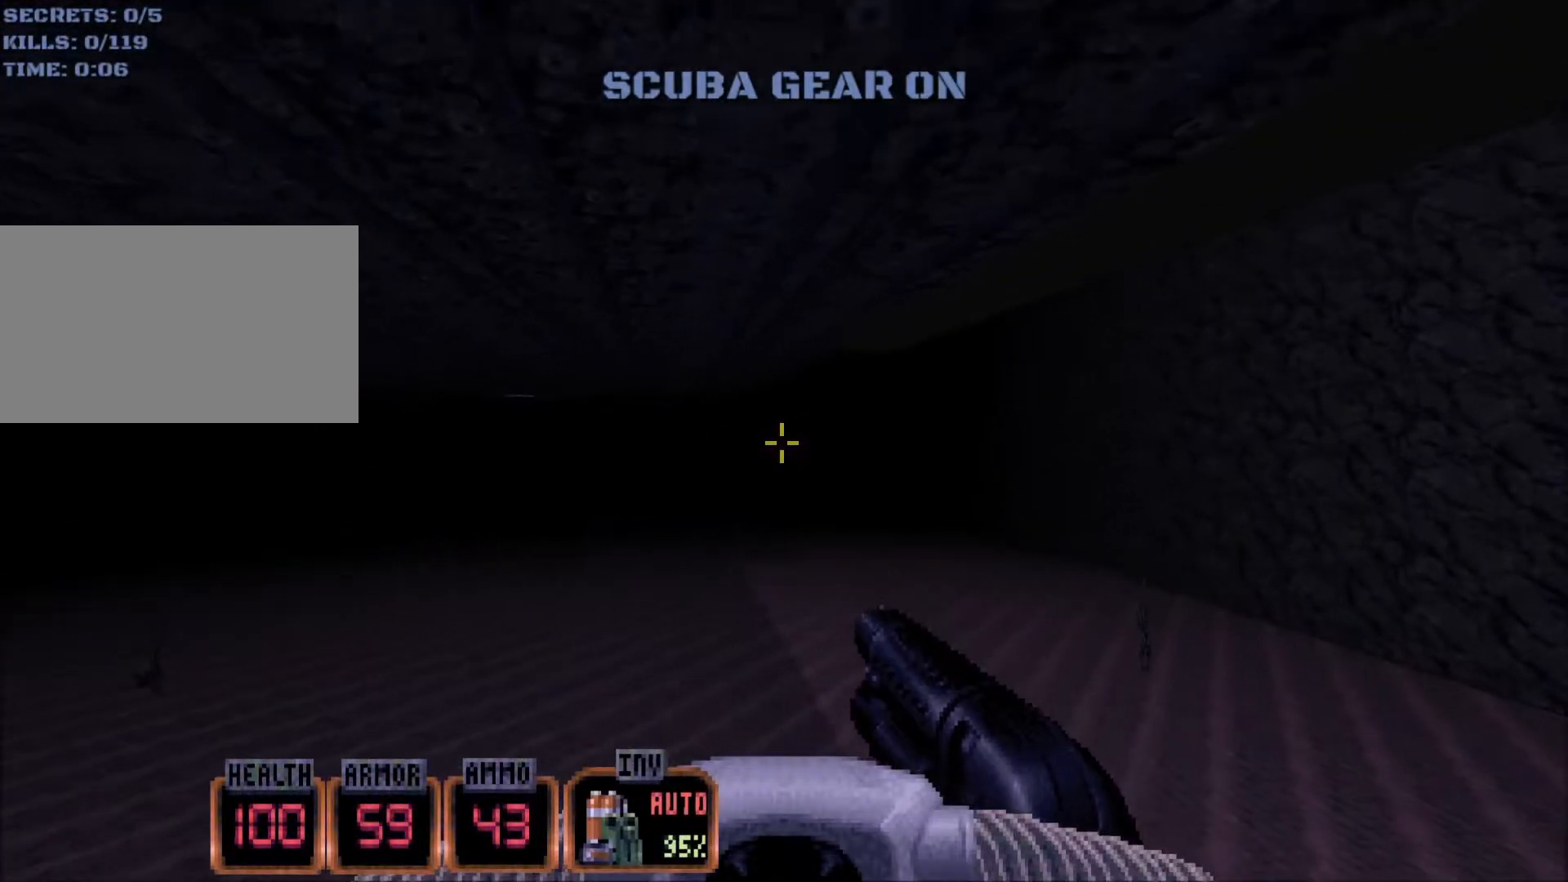
{"keys": ["a", "w"], "mouse": [], "events": []}
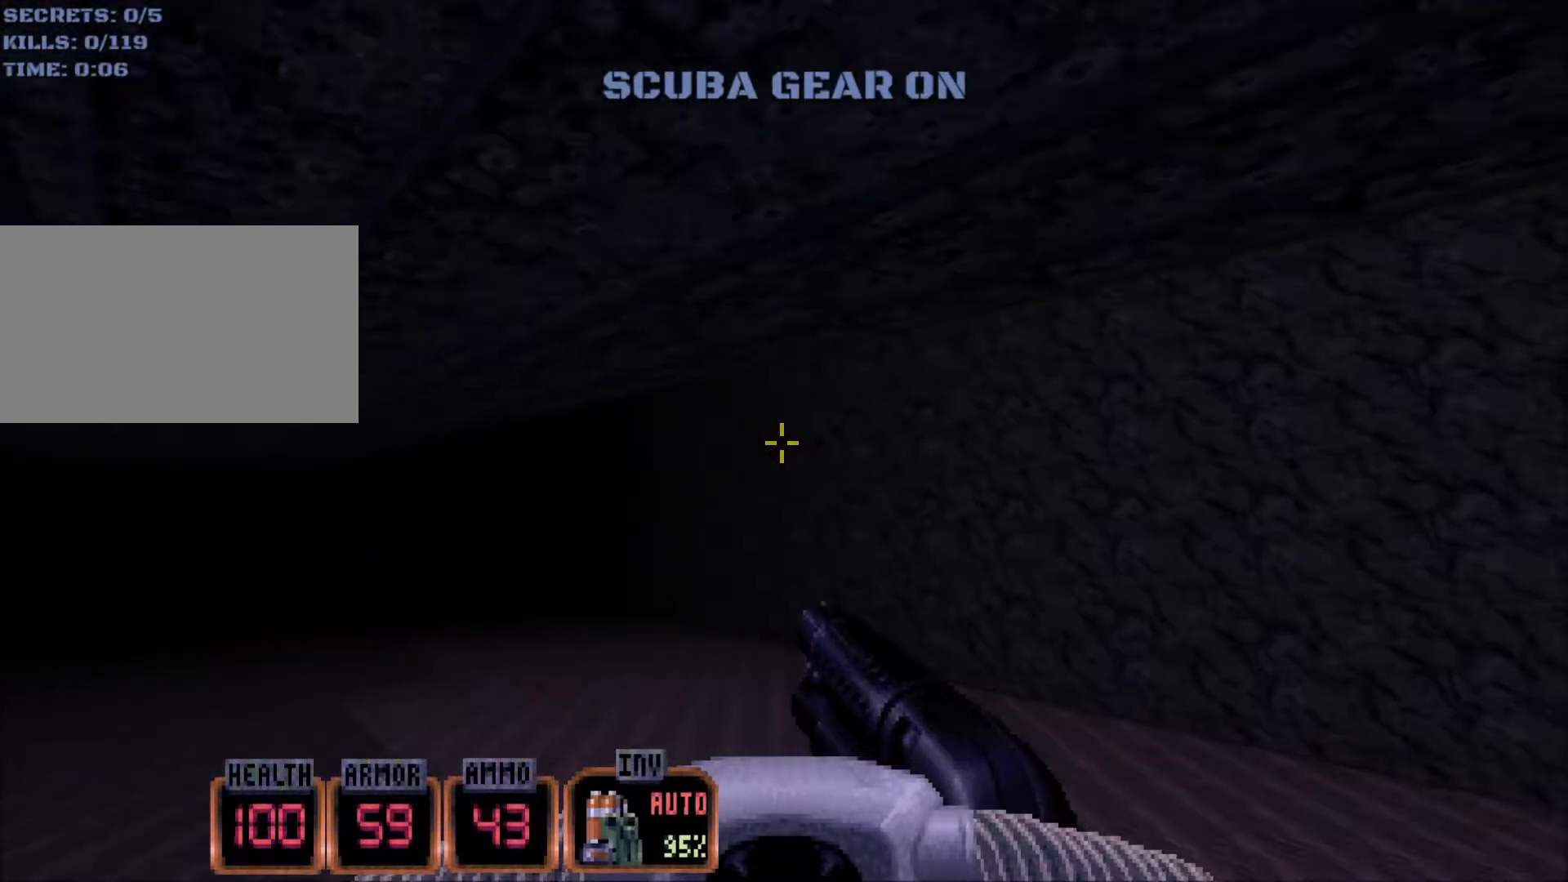
{"keys": ["a", "w"], "mouse": [], "events": []}
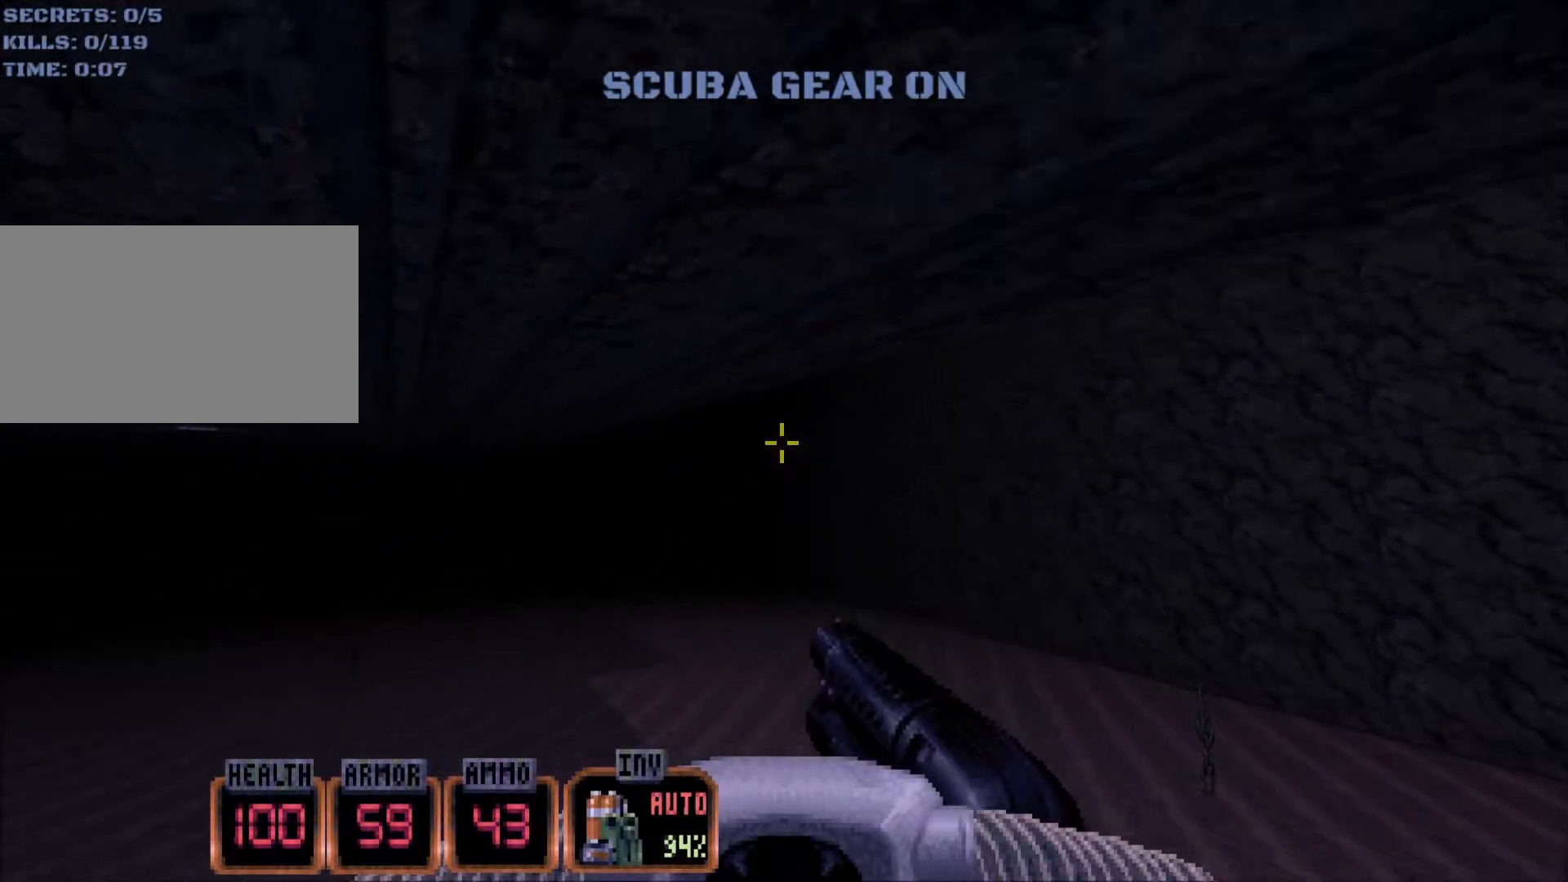
{"keys": ["a", "w"], "mouse": [], "events": []}
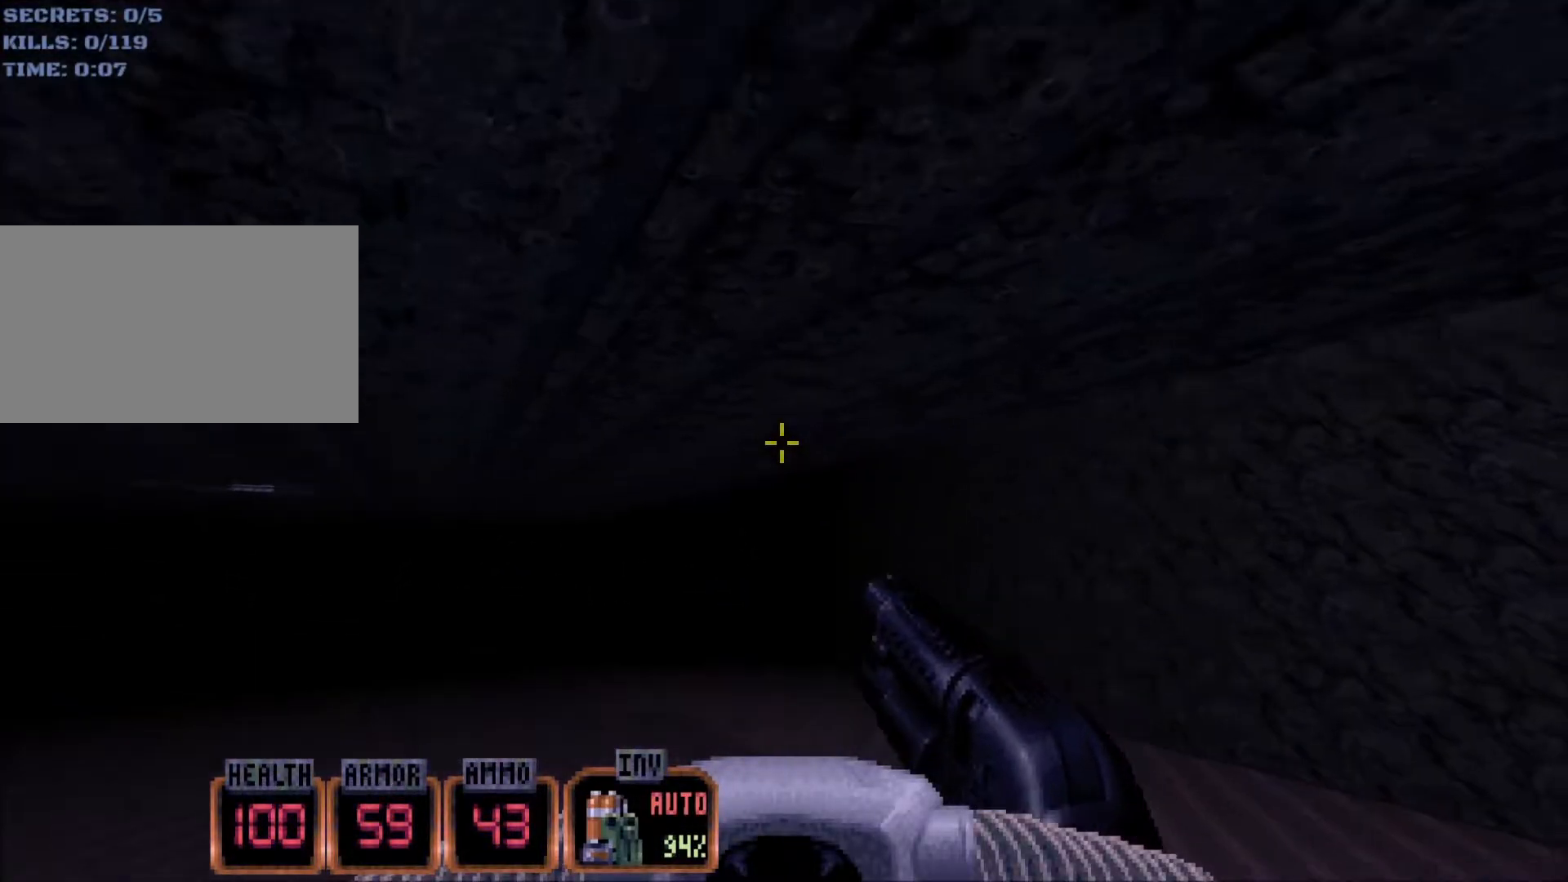
{"keys": ["a", "w"], "mouse": [], "events": []}
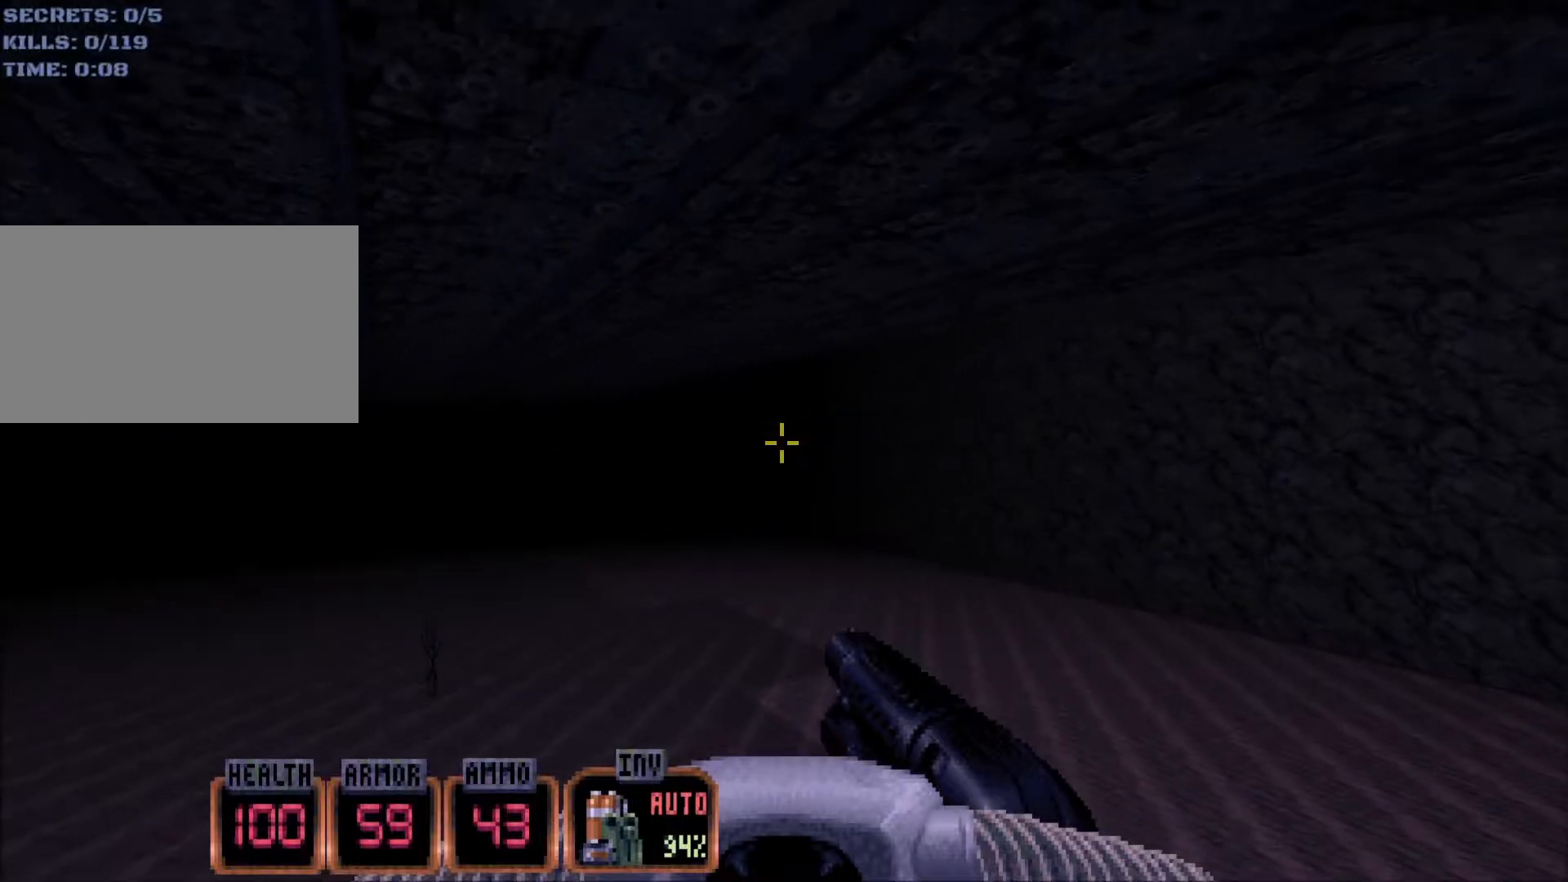
{"keys": ["a", "w"], "mouse": [], "events": []}
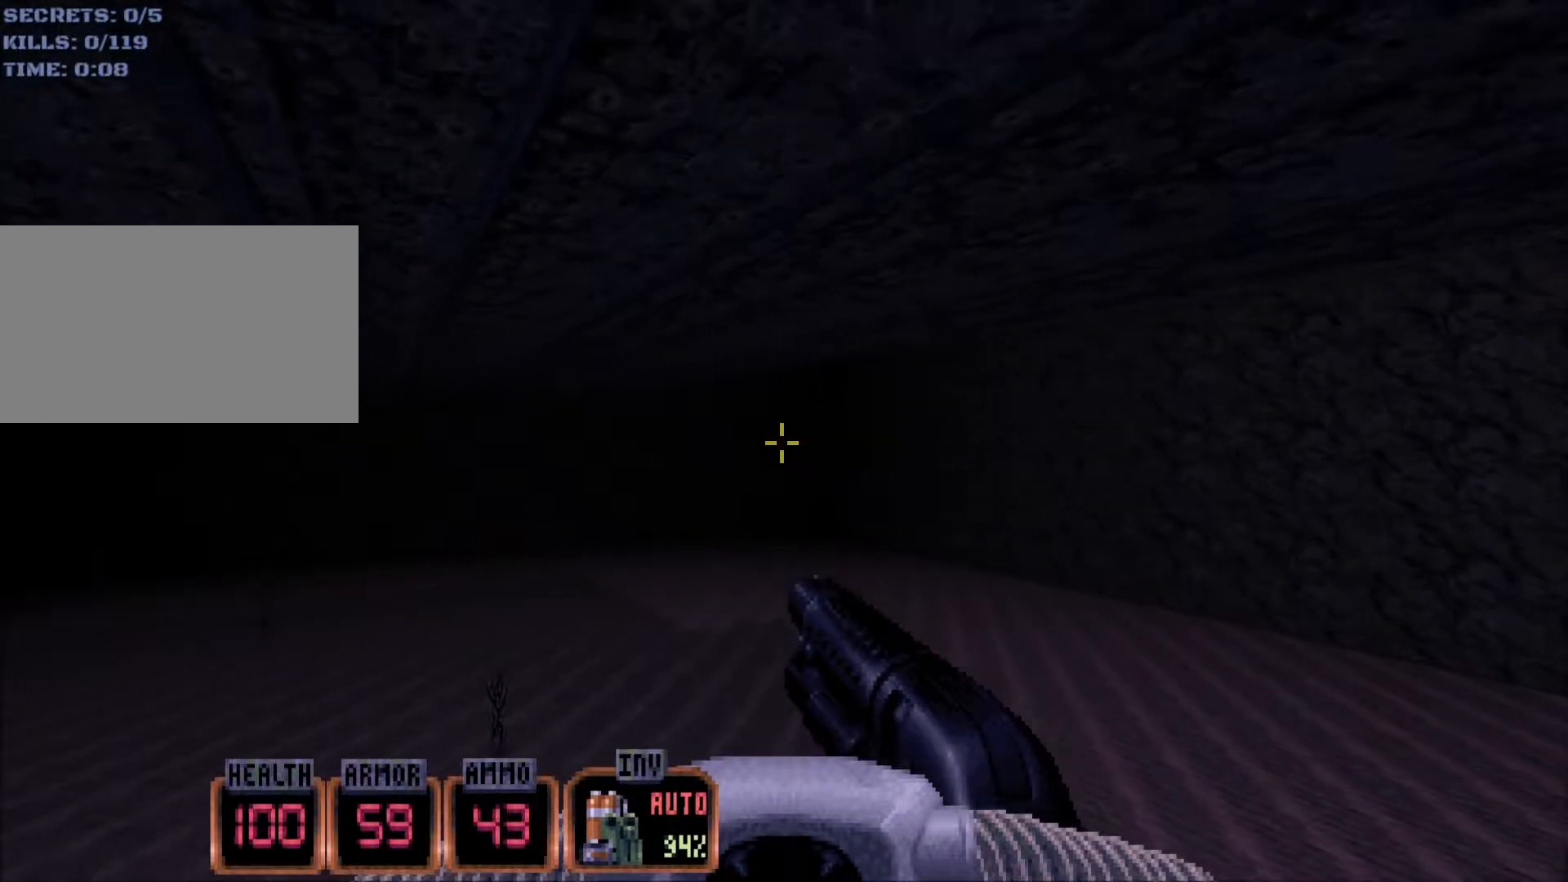
{"keys": ["a", "space", "w"], "mouse": [], "events": [[200, "space", "down"]]}
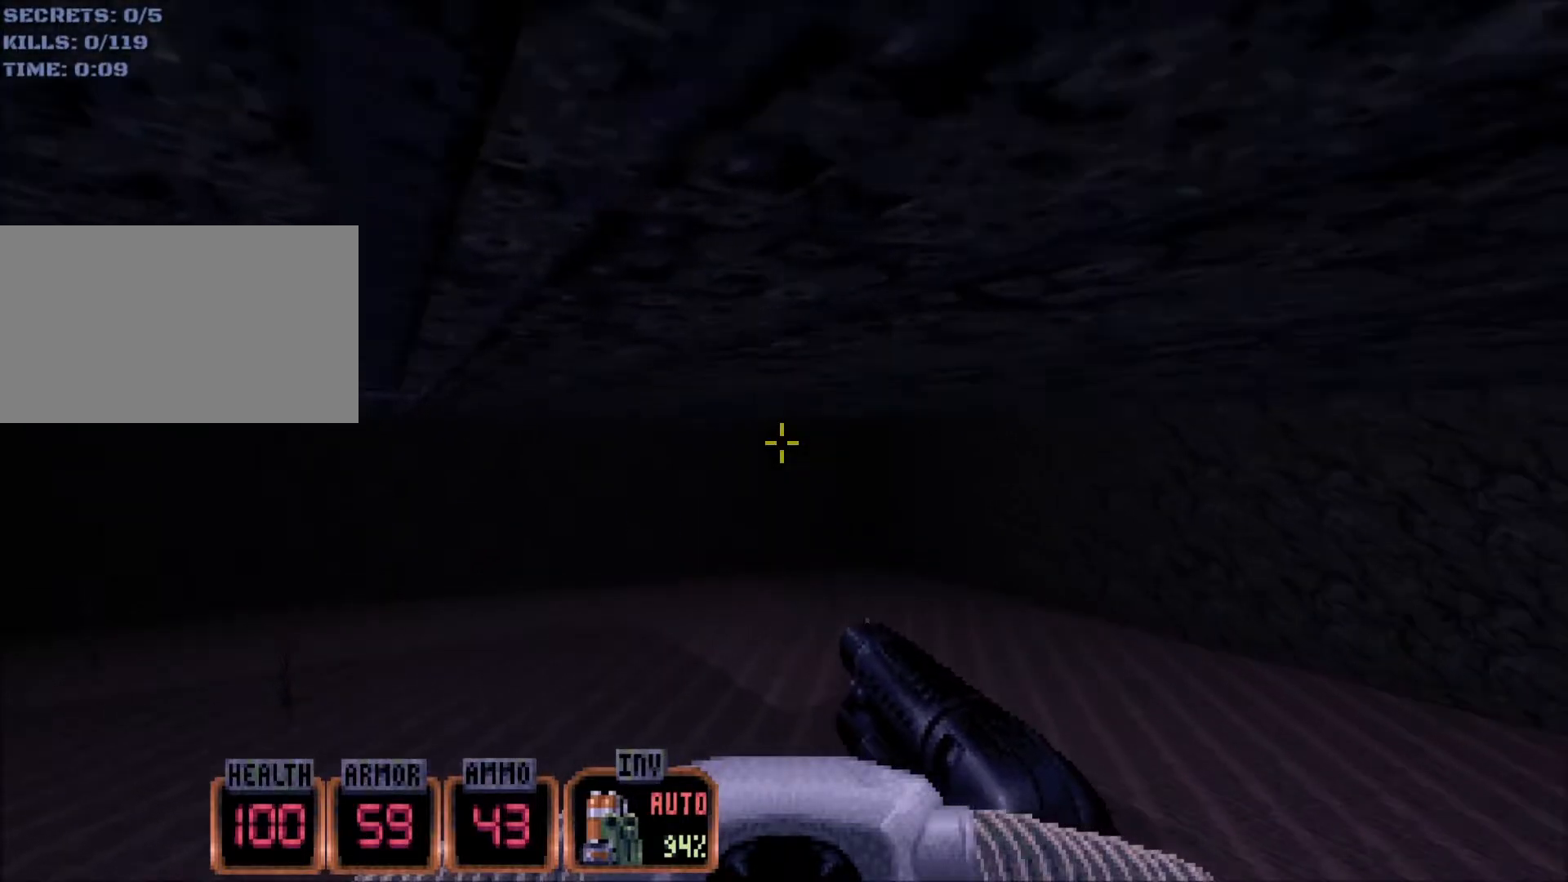
{"keys": ["a", "space", "w"], "mouse": [], "events": []}
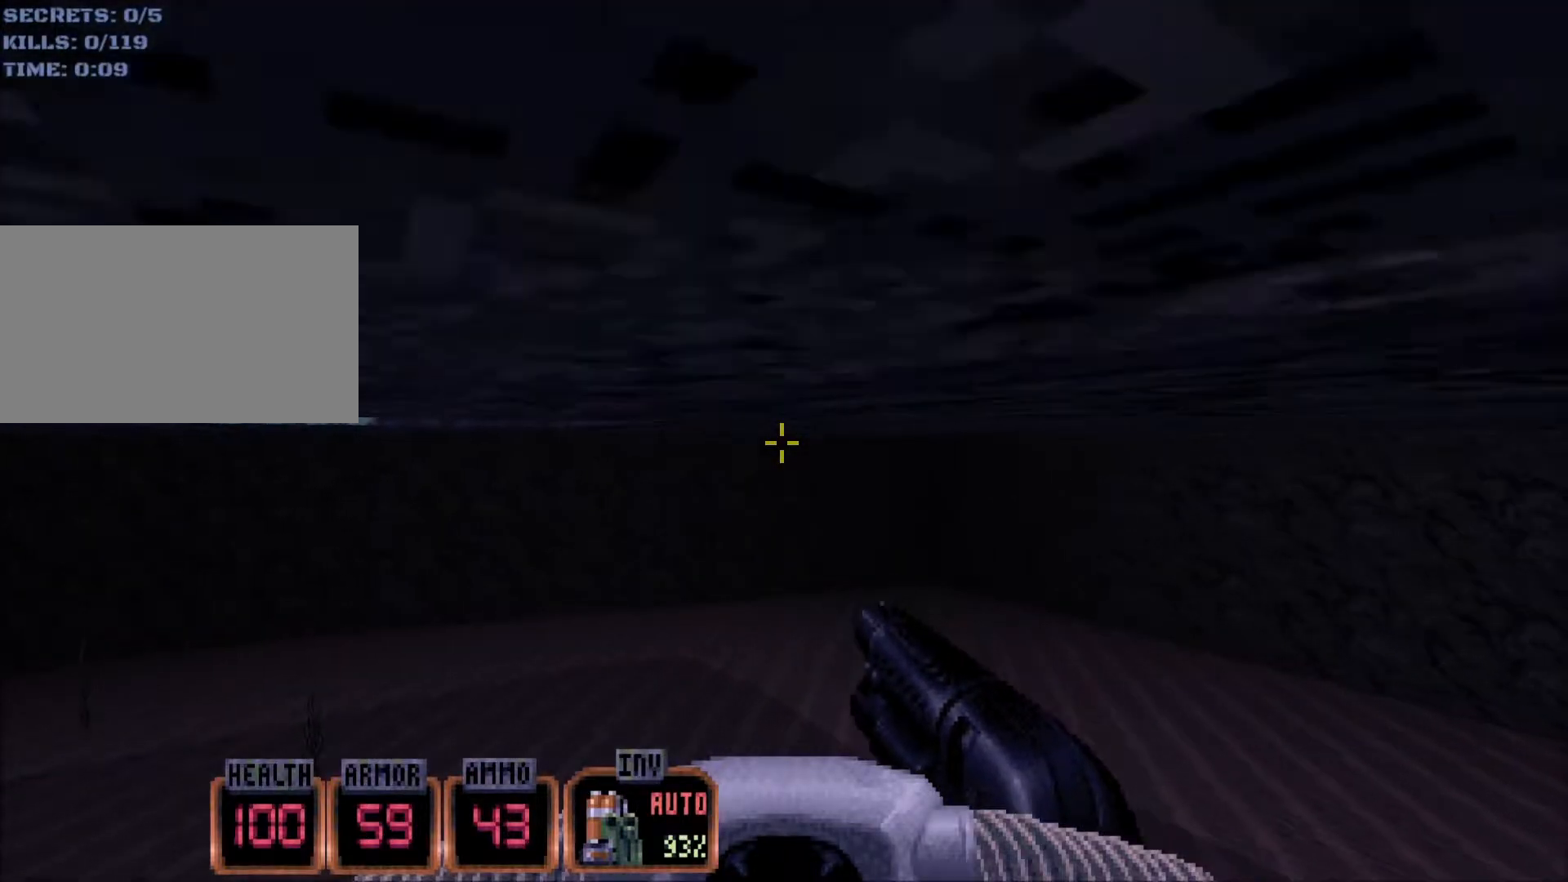
{"keys": ["space", "w"], "mouse": [], "events": [[367, "a", "up"]]}
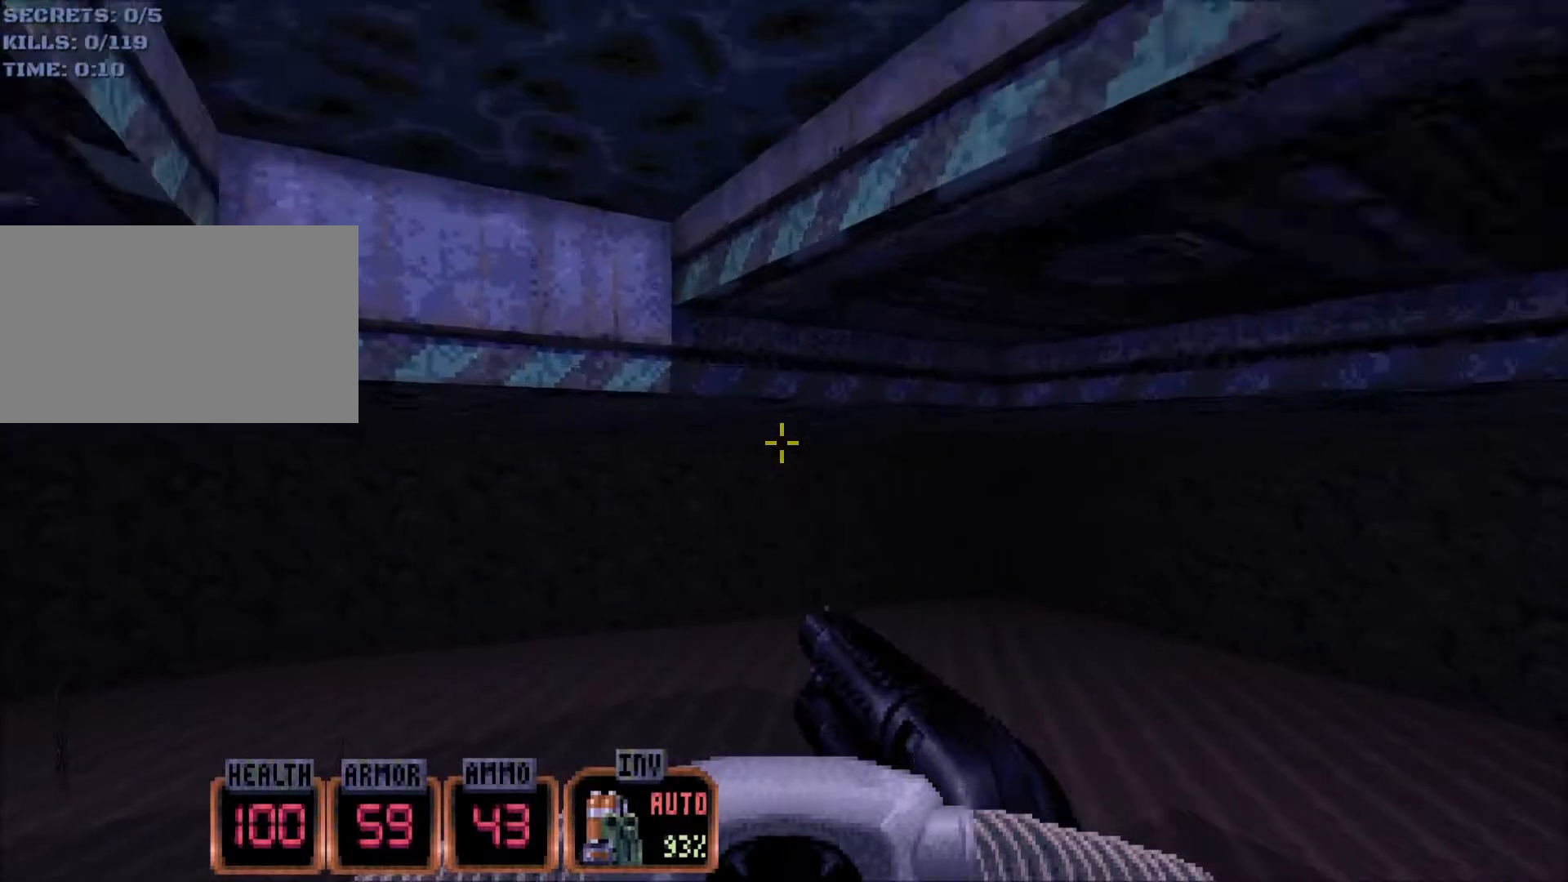
{"keys": ["d"], "mouse": [], "events": [[150, "a", "down"], [234, "w", "up"], [284, "a", "up"], [434, "space", "up"], [484, "d", "down"]]}
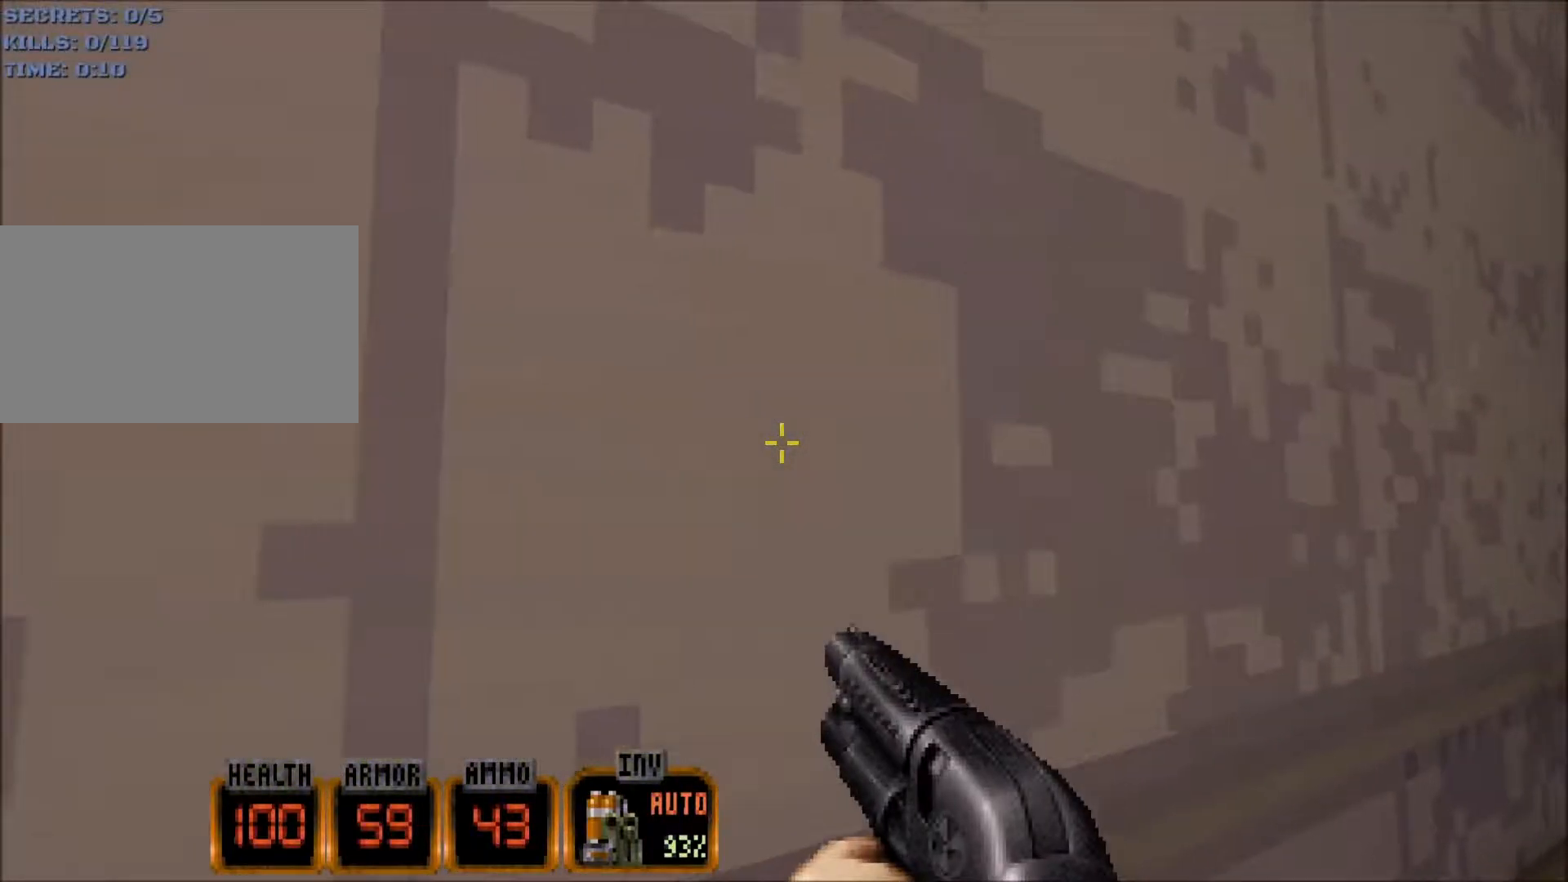
{"keys": ["s"], "mouse": [], "events": [[67, "space", "down"], [217, "space", "up"], [250, "s", "down"], [300, "d", "up"]]}
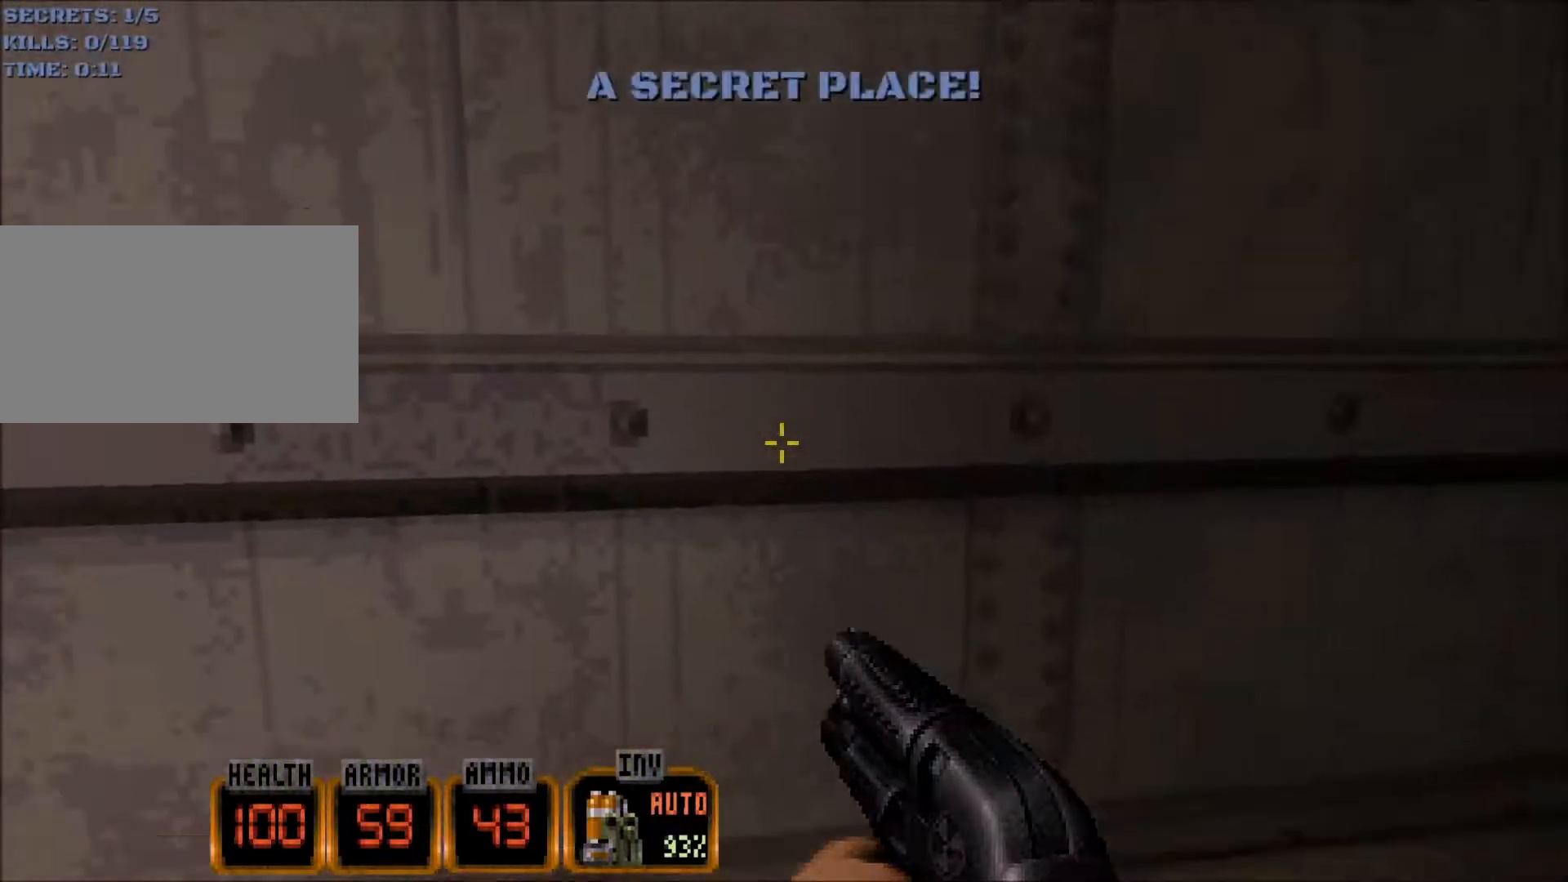
{"keys": ["space"], "mouse": [], "events": [[84, "s", "up"], [234, "r", "down"], [317, "r", "up"], [467, "space", "down"]]}
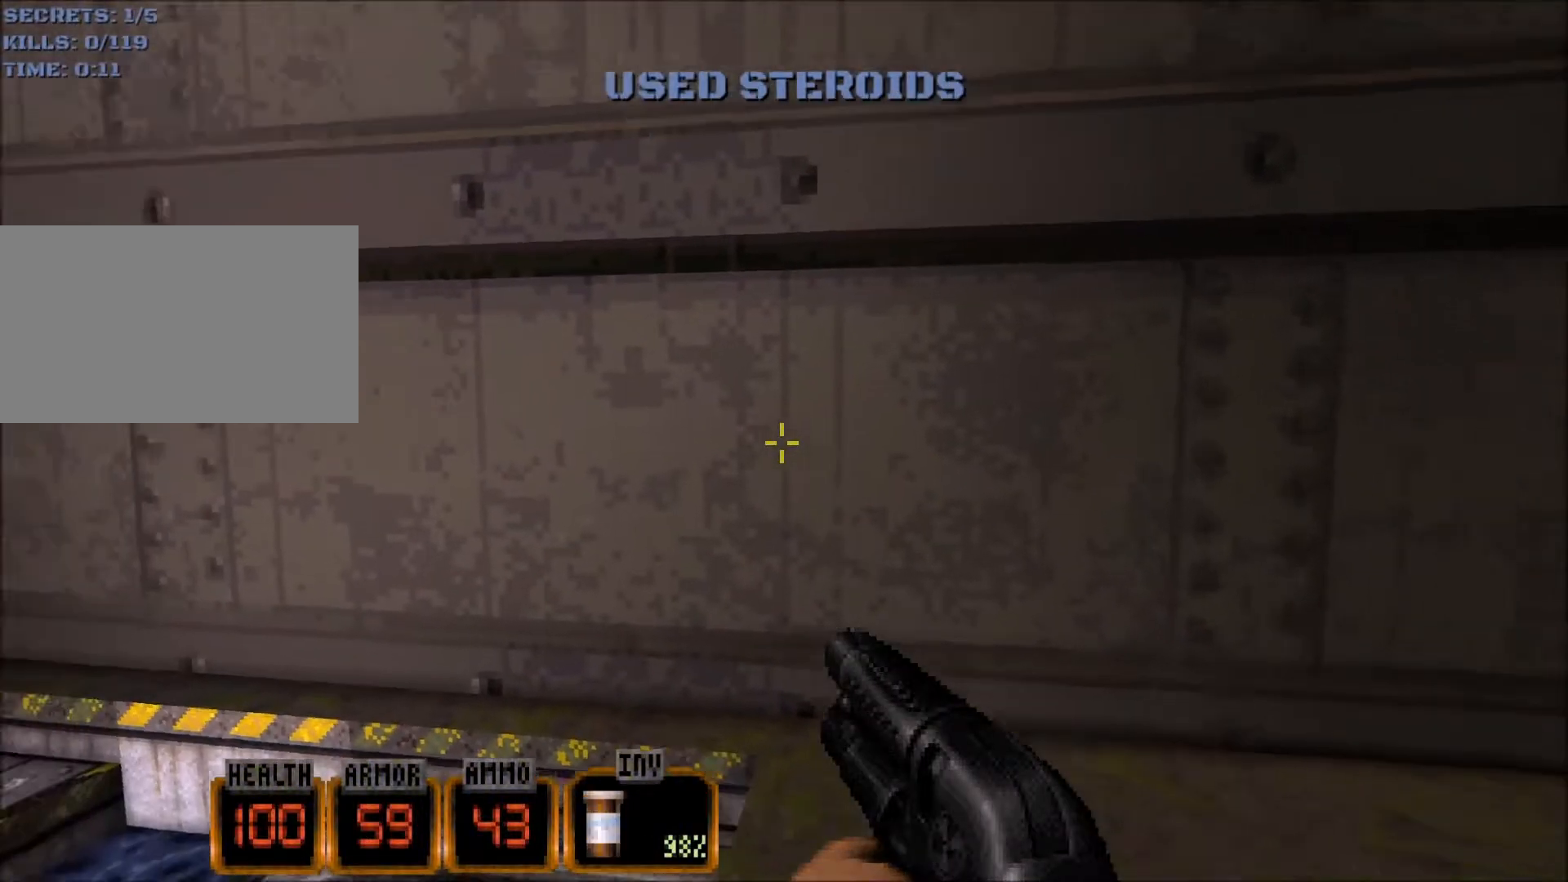
{"keys": ["space", "w"], "mouse": ["wheel"], "events": [[100, "space", "up"], [200, "w", "down"], [284, "space", "down"], [334, "mouse_wheel", "down"]]}
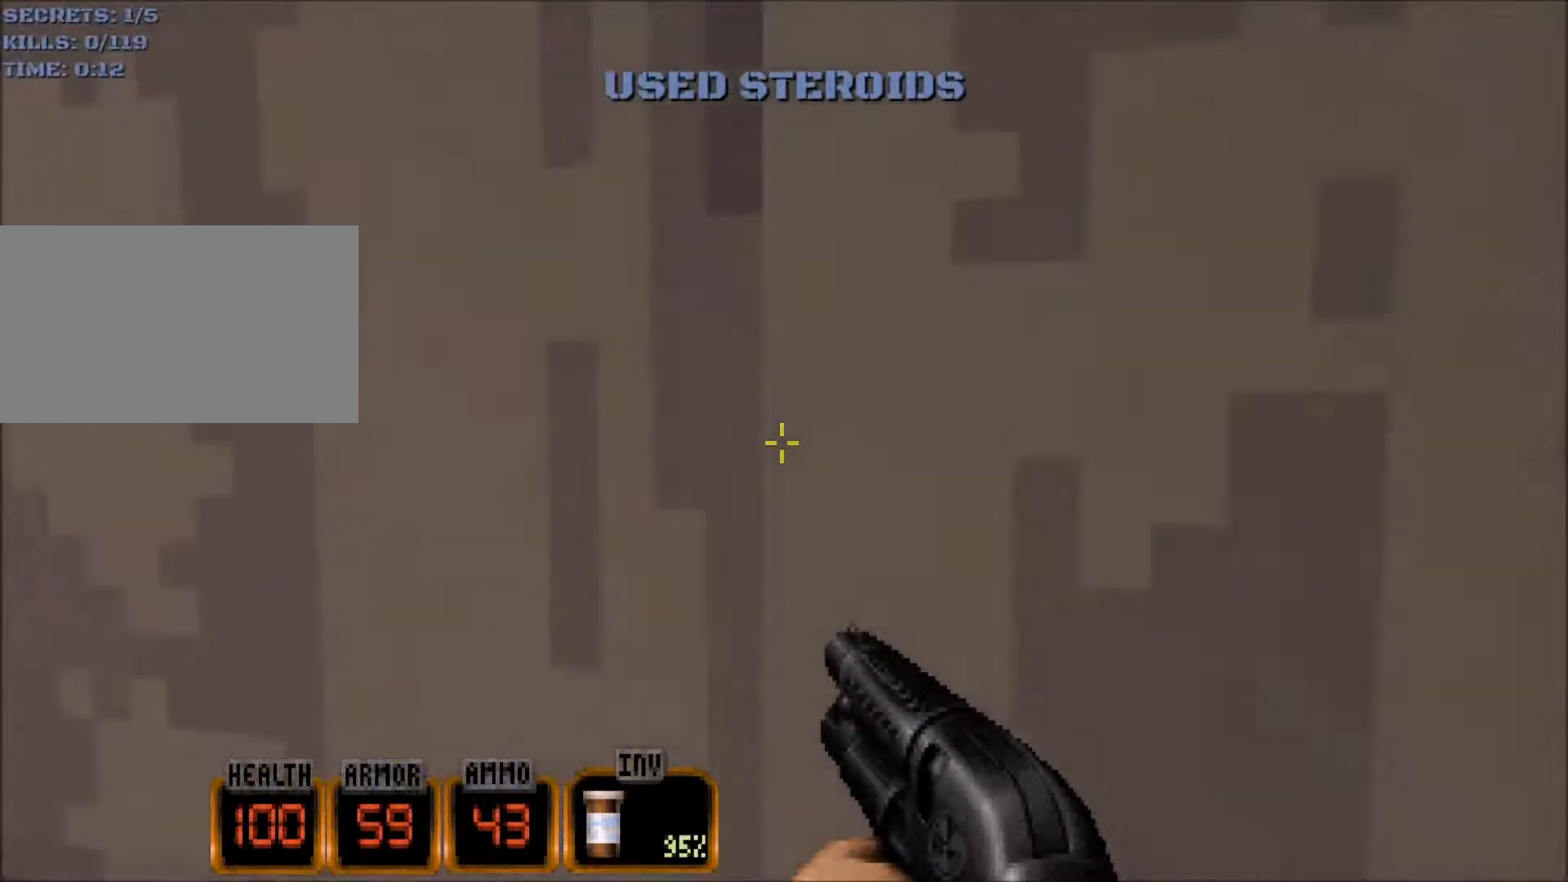
{"keys": ["w"], "mouse": [], "events": [[250, "d", "down"], [350, "space", "up"], [400, "d", "up"], [400, "mouse_wheel", "up"]]}